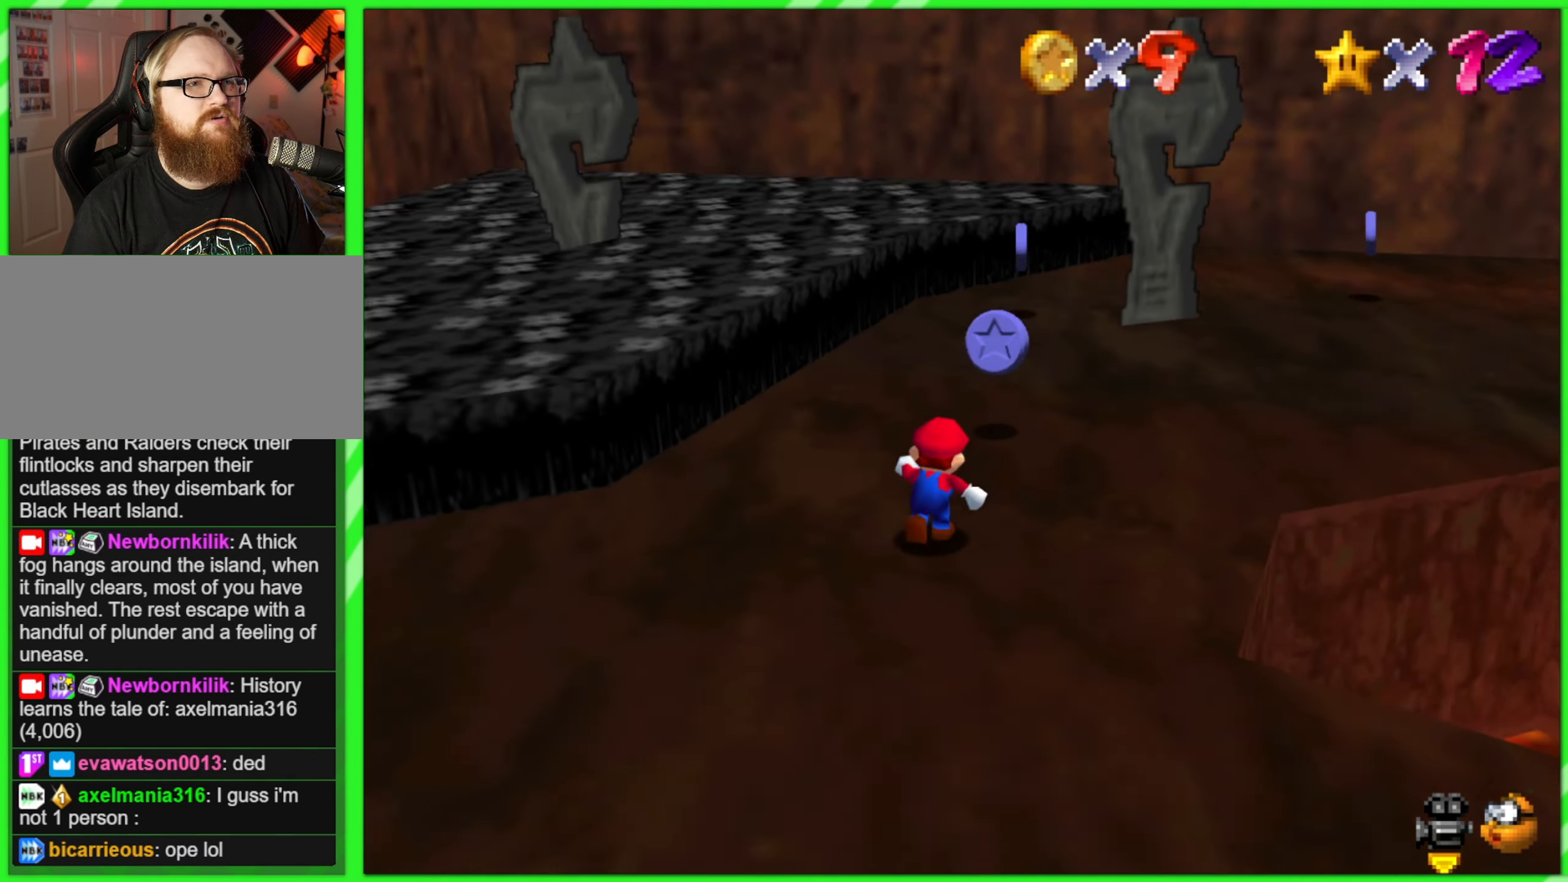
Gameplay with a controller (Nintendo layout); each line is a JSON object with the inputs held at the frame after it. "events" lists button and stick changes between this image and that frame as [ms after this image, input, new state], when the widget could be followed in between. Not read: L1 L3 R3 X Y.
{"buttons": [], "left_stick": "up", "events": [[66, "left_stick", "up"], [116, "C_LEFT", "up"]]}
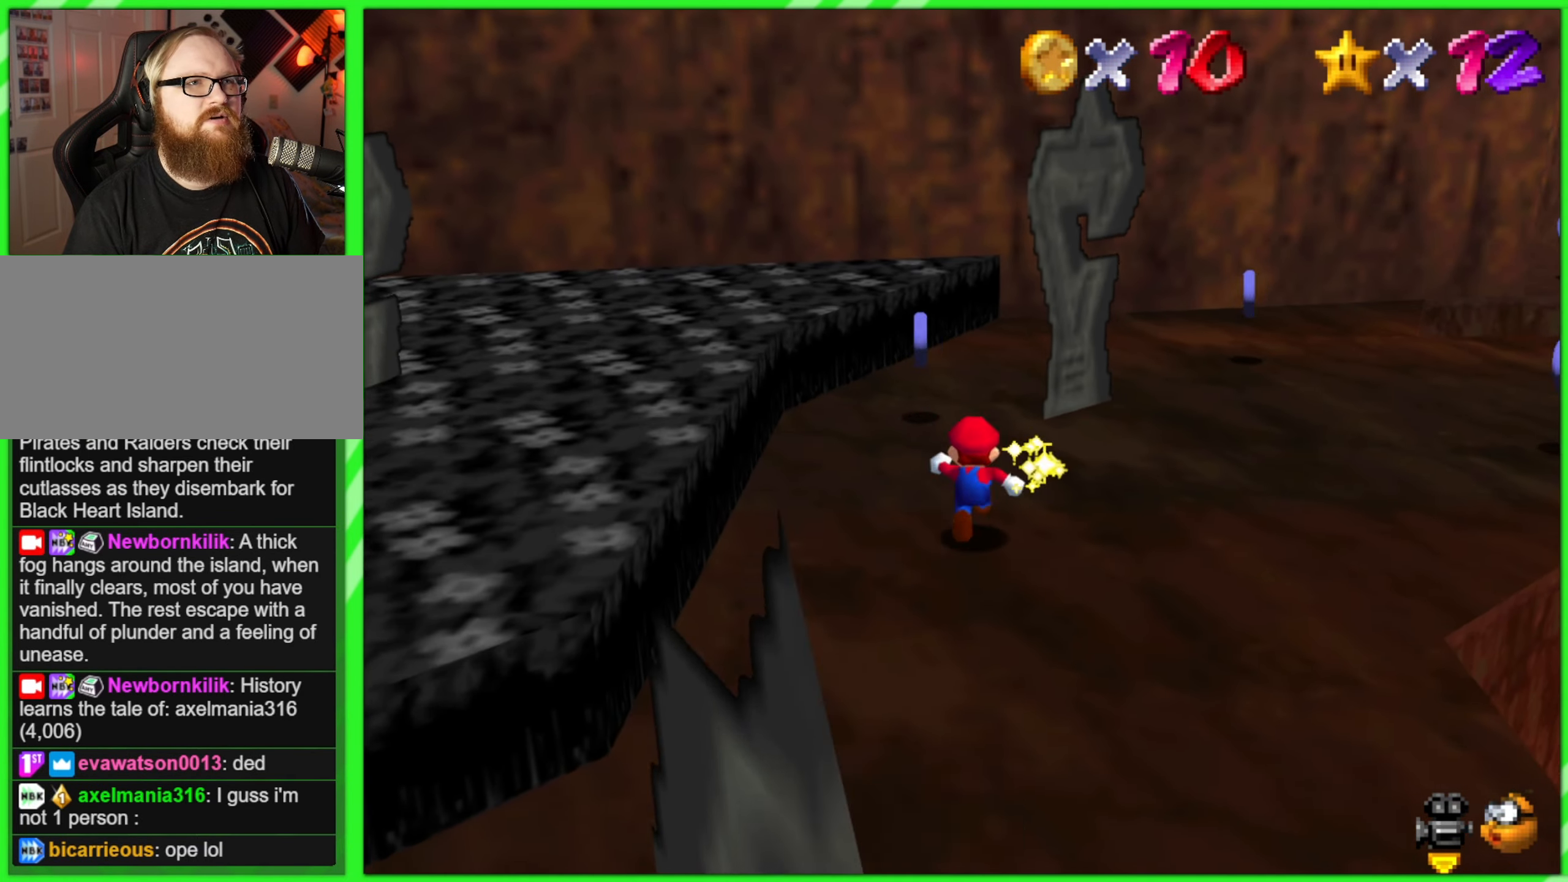
{"buttons": [], "left_stick": "down", "events": [[250, "left_stick", "center"], [333, "left_stick", "down"]]}
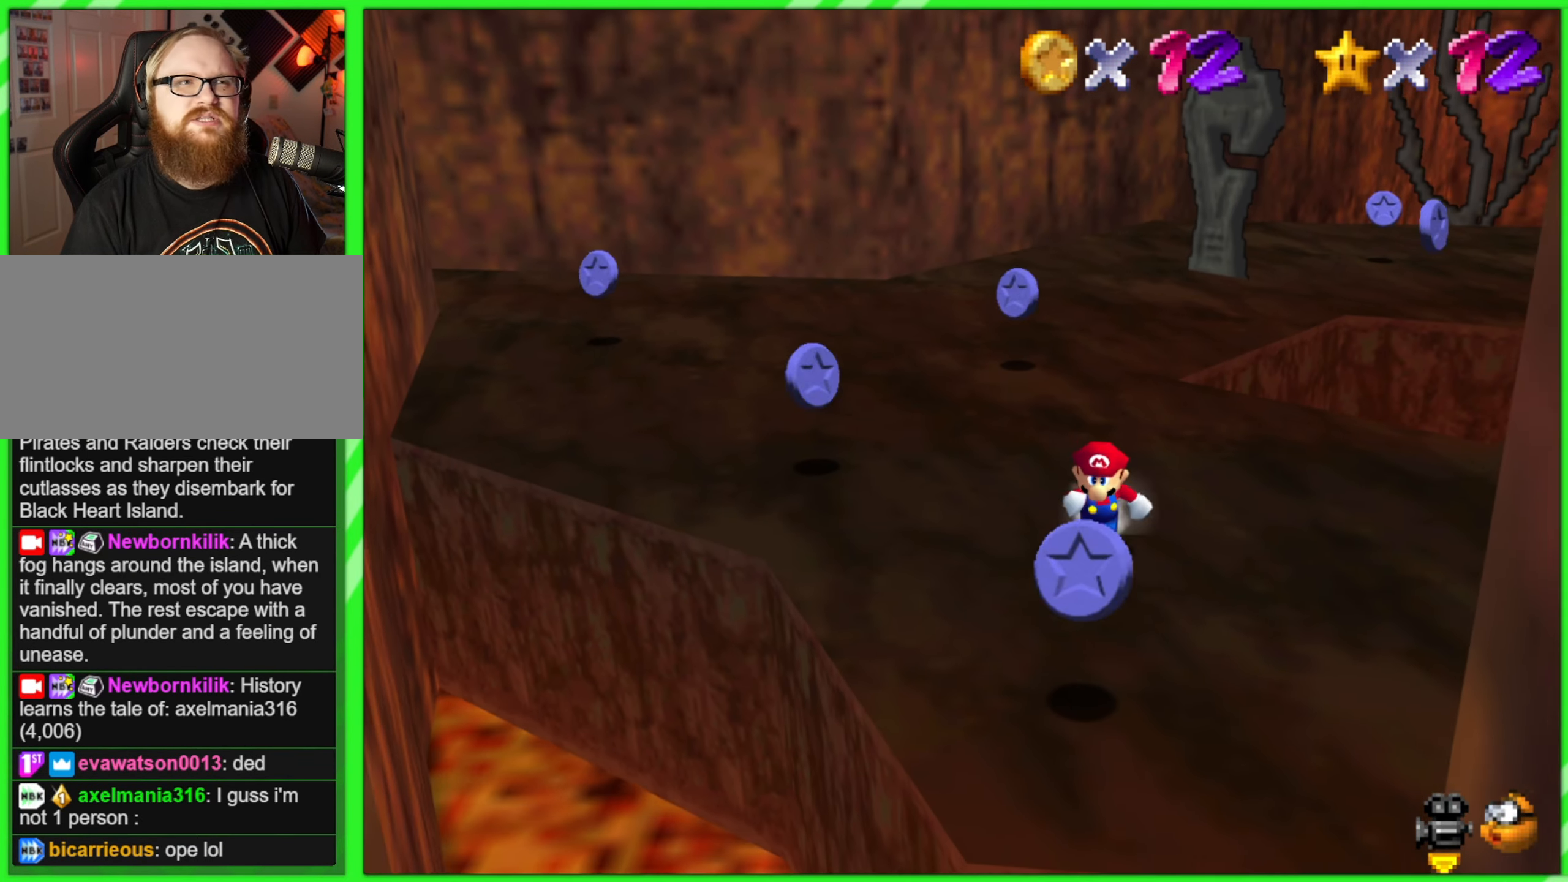
{"buttons": [], "left_stick": "left", "events": [[450, "left_stick", "left"]]}
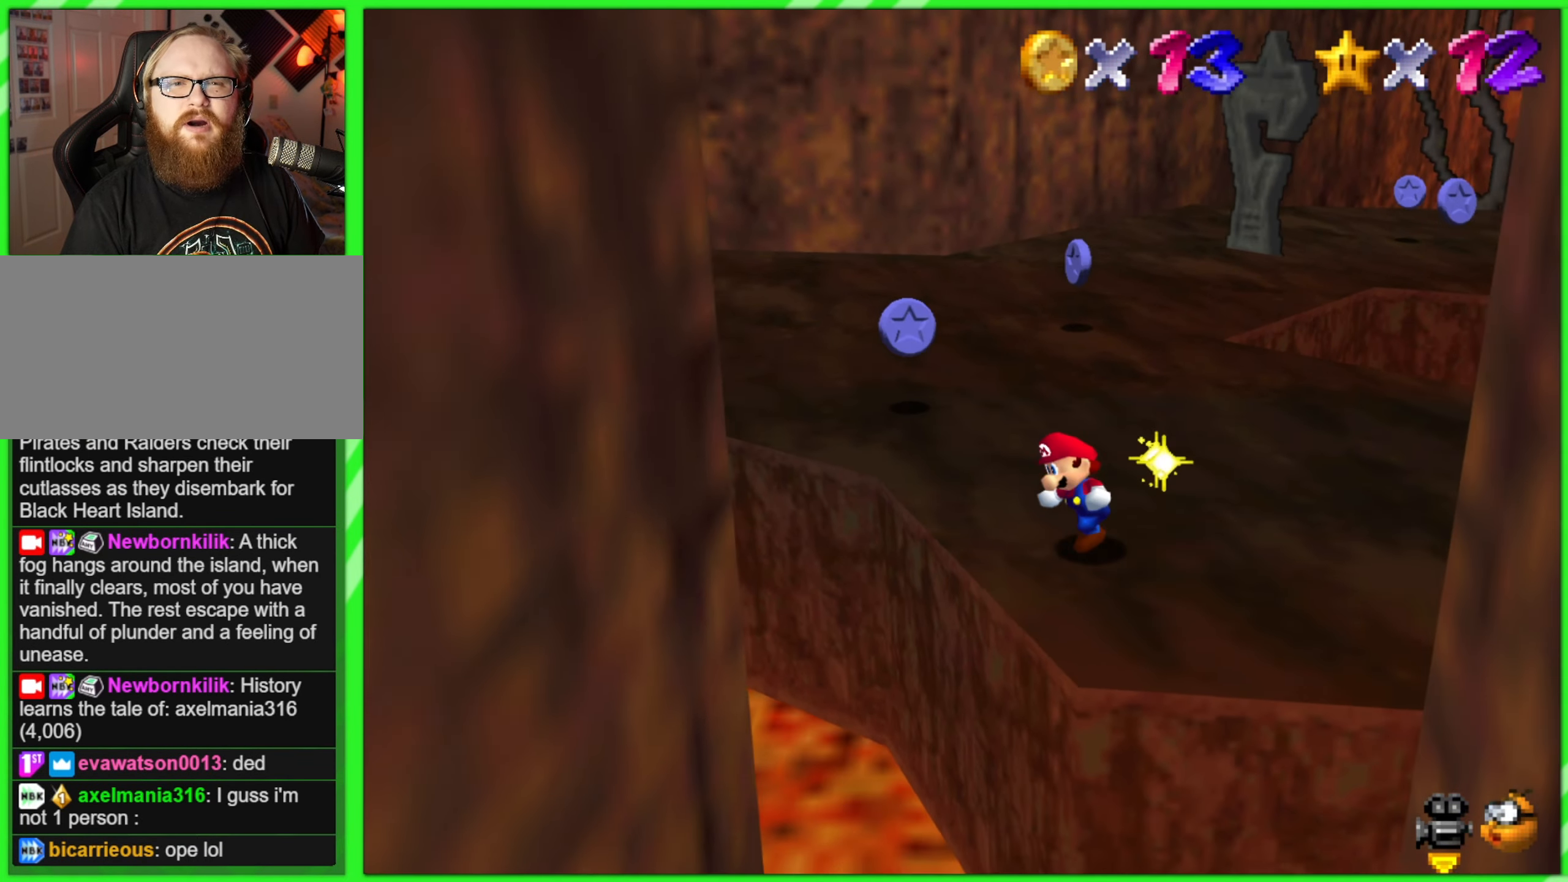
{"buttons": [], "left_stick": "up", "events": [[16, "left_stick", "up-left"], [166, "left_stick", "up"]]}
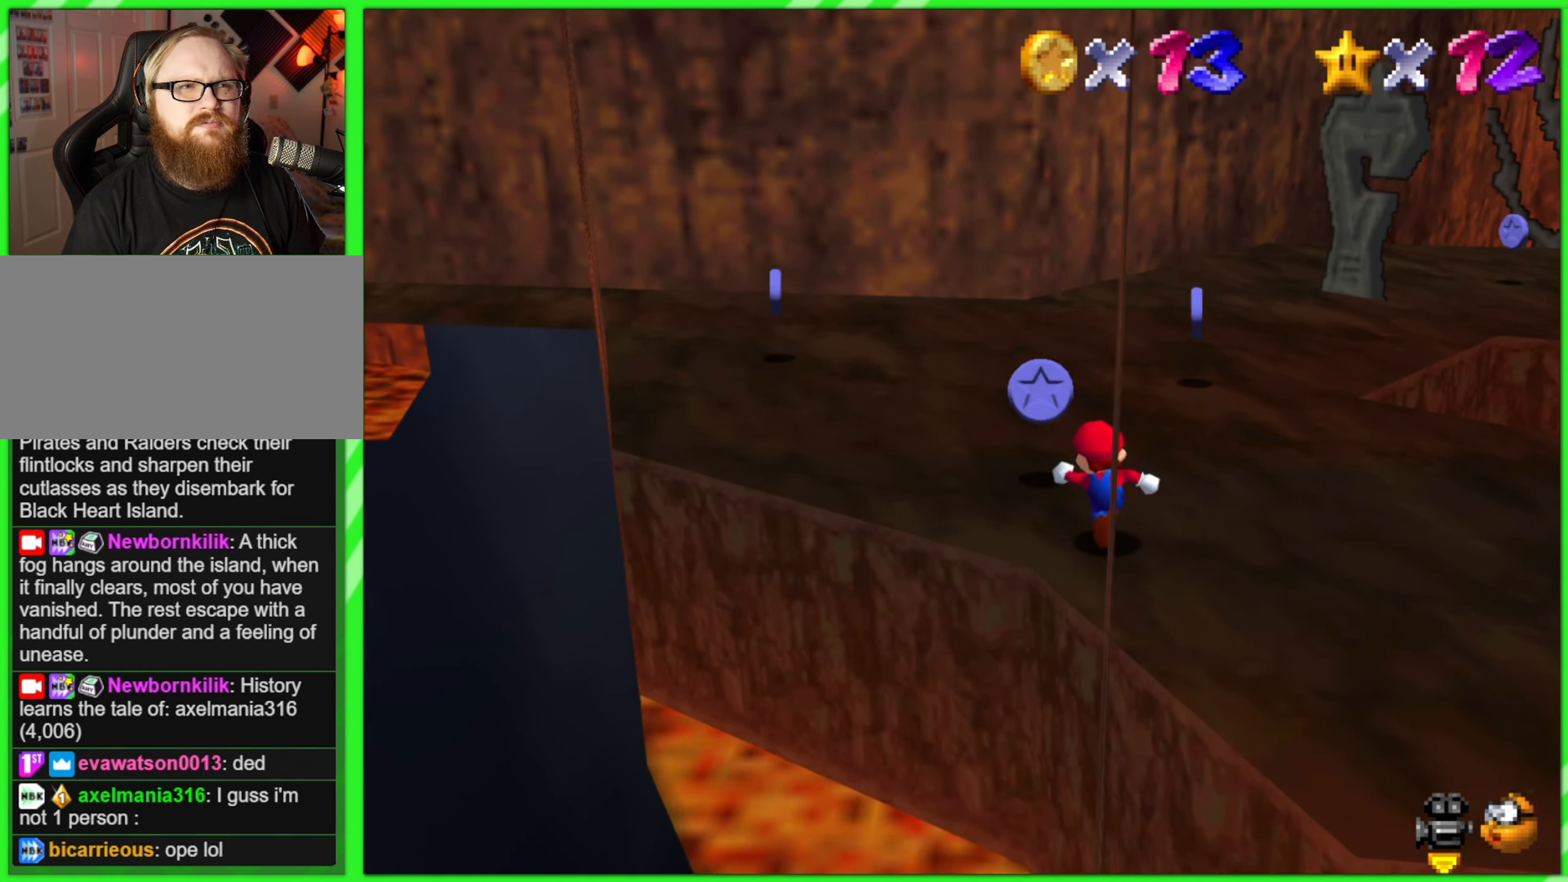
{"buttons": [], "left_stick": "up-left", "events": [[83, "left_stick", "up-left"]]}
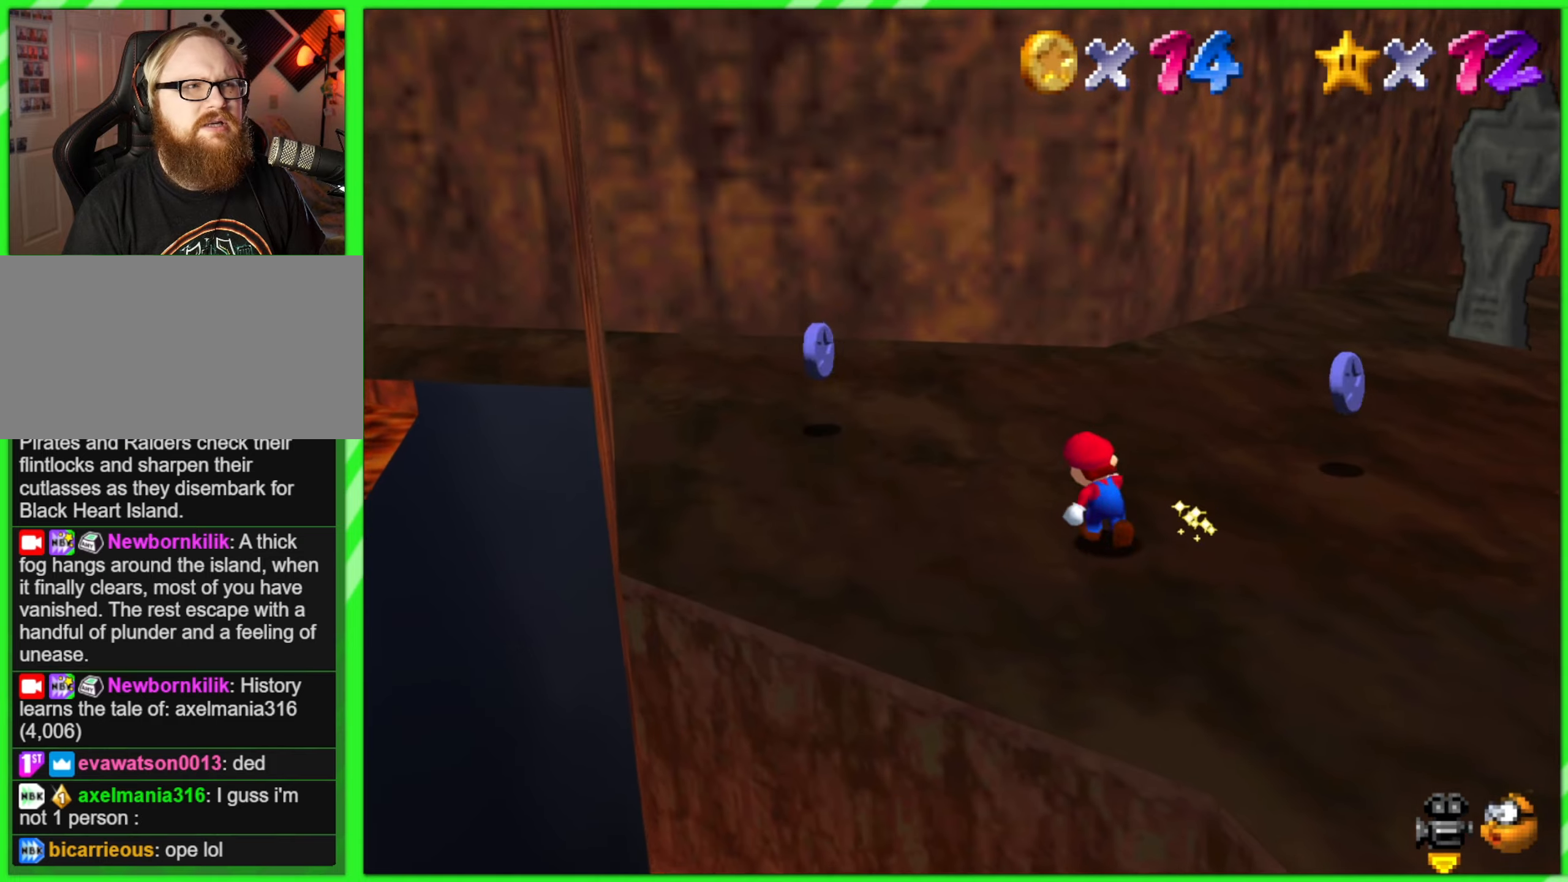
{"buttons": [], "left_stick": "up-left", "events": []}
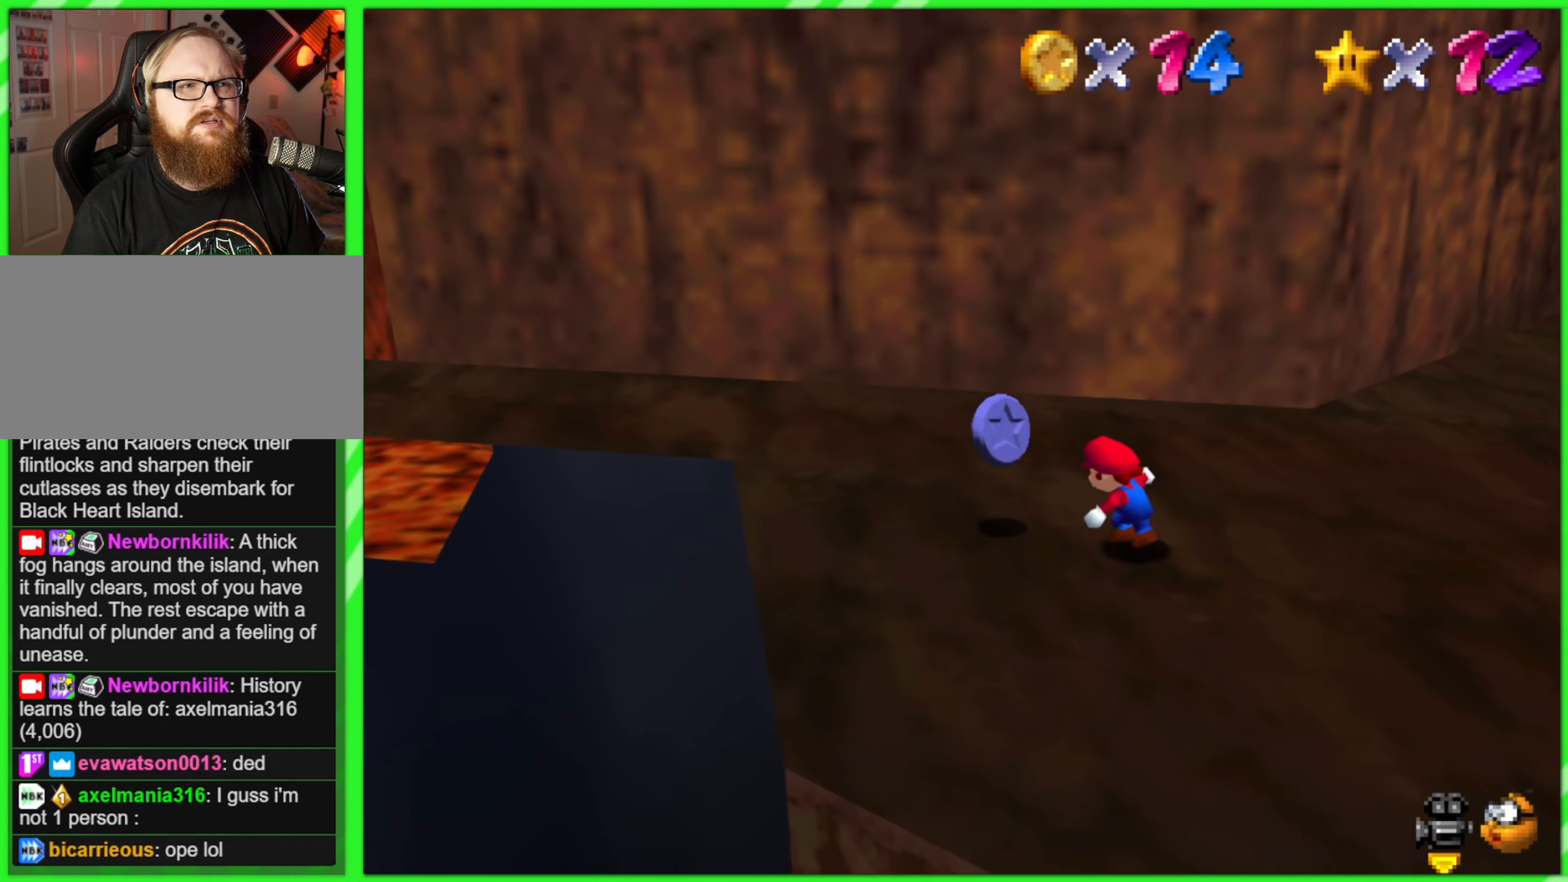
{"buttons": [], "left_stick": "up-right", "events": [[100, "C_LEFT", "down"], [100, "left_stick", "left"], [217, "C_LEFT", "up"], [283, "C_LEFT", "down"], [300, "left_stick", "up"], [383, "left_stick", "up-right"], [400, "C_LEFT", "up"]]}
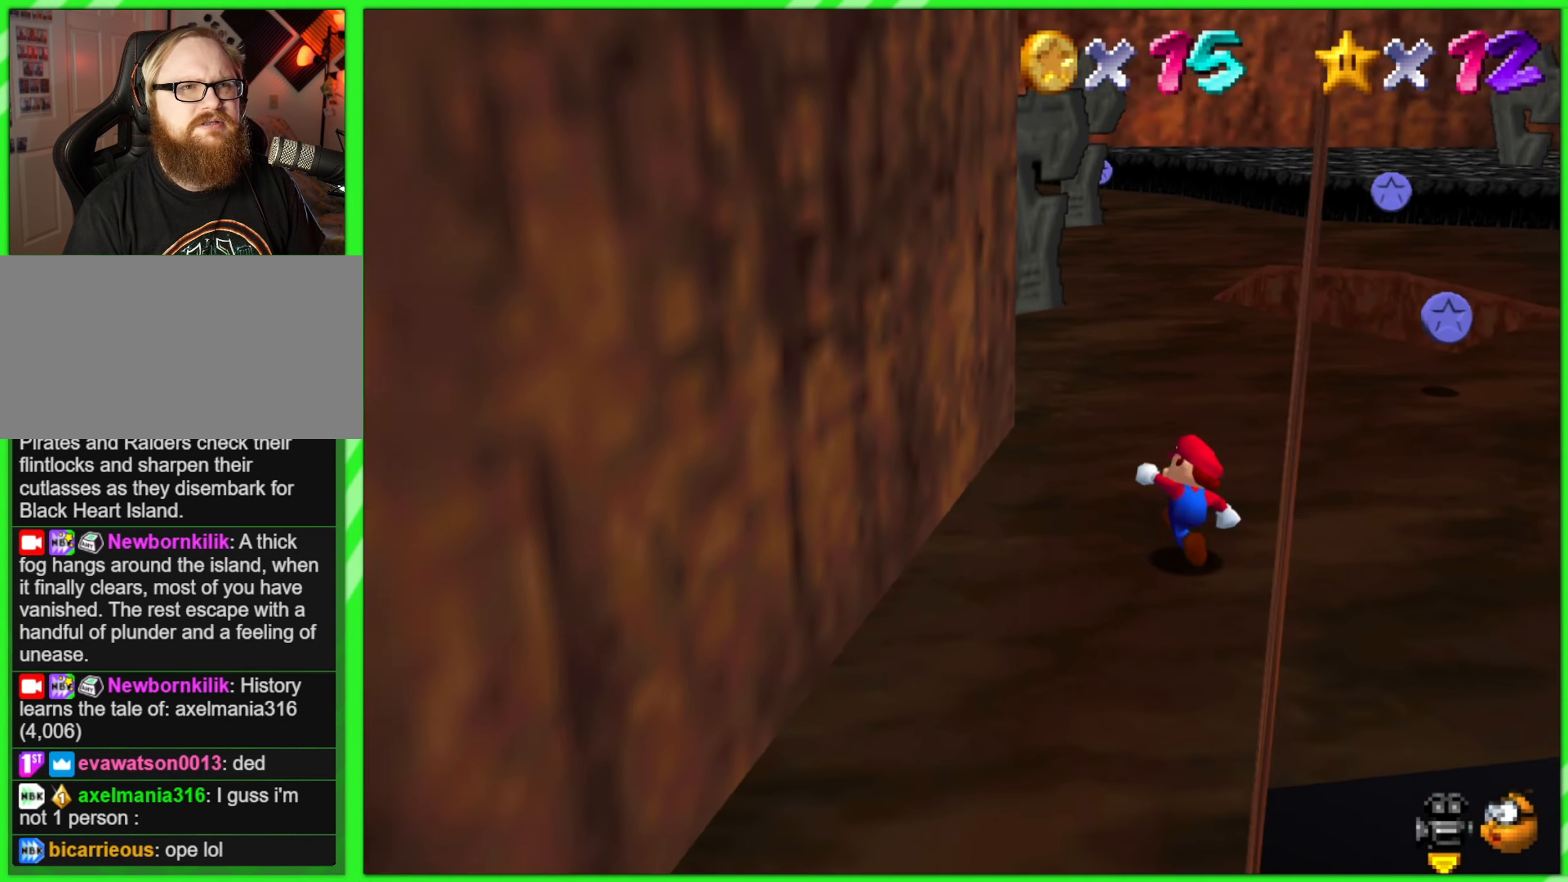
{"buttons": [], "left_stick": "up-right", "events": []}
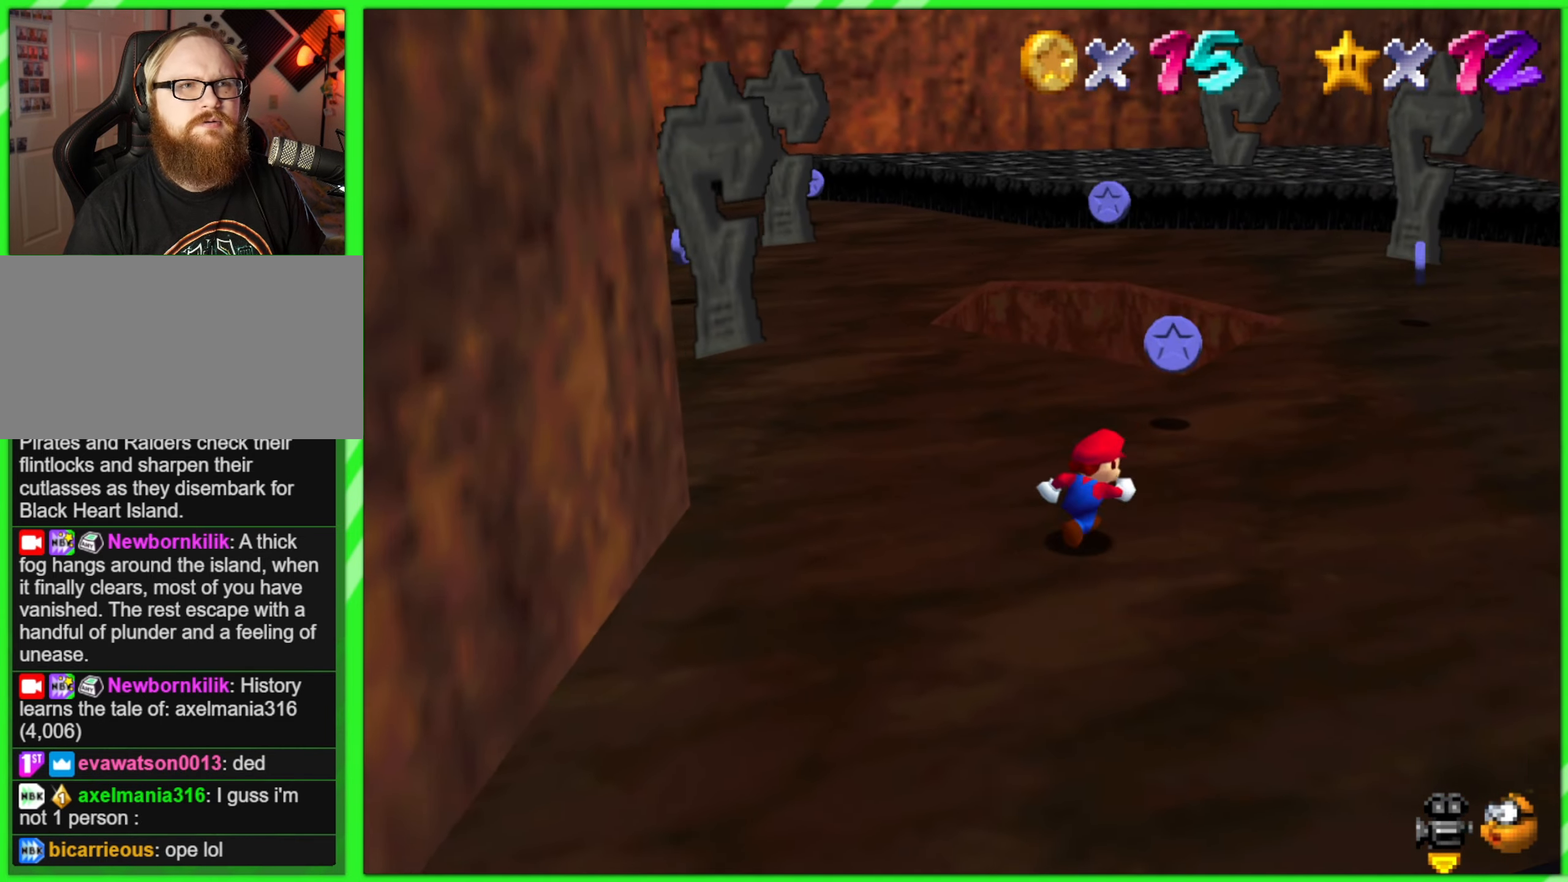
{"buttons": [], "left_stick": "up", "events": [[267, "left_stick", "up"]]}
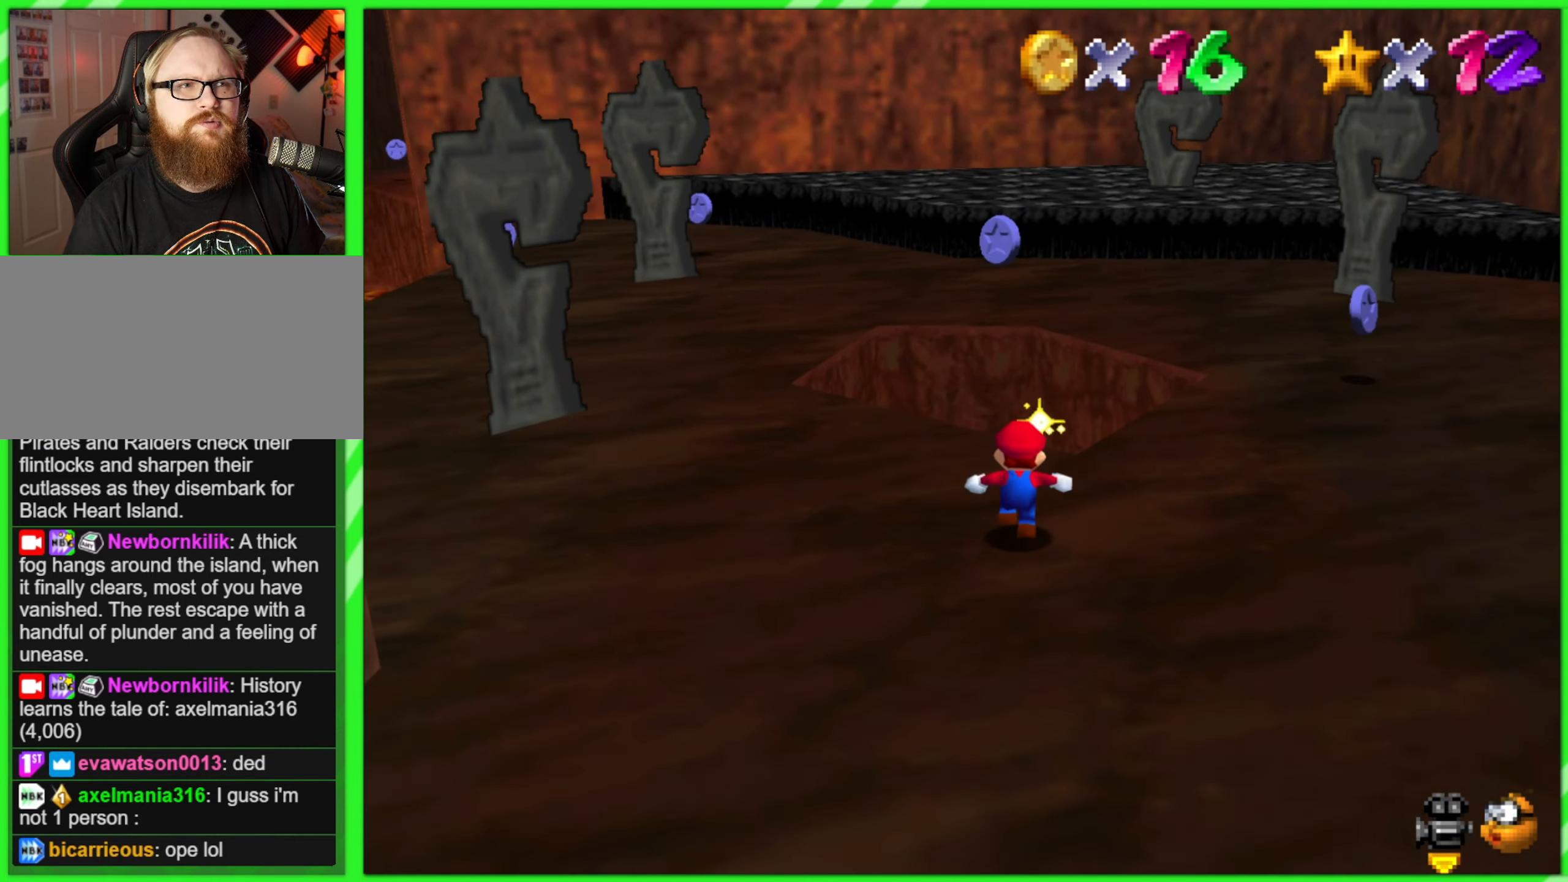
{"buttons": [], "left_stick": "up", "events": [[117, "Z", "down"], [167, "A", "down"], [283, "A", "up"], [317, "Z", "up"]]}
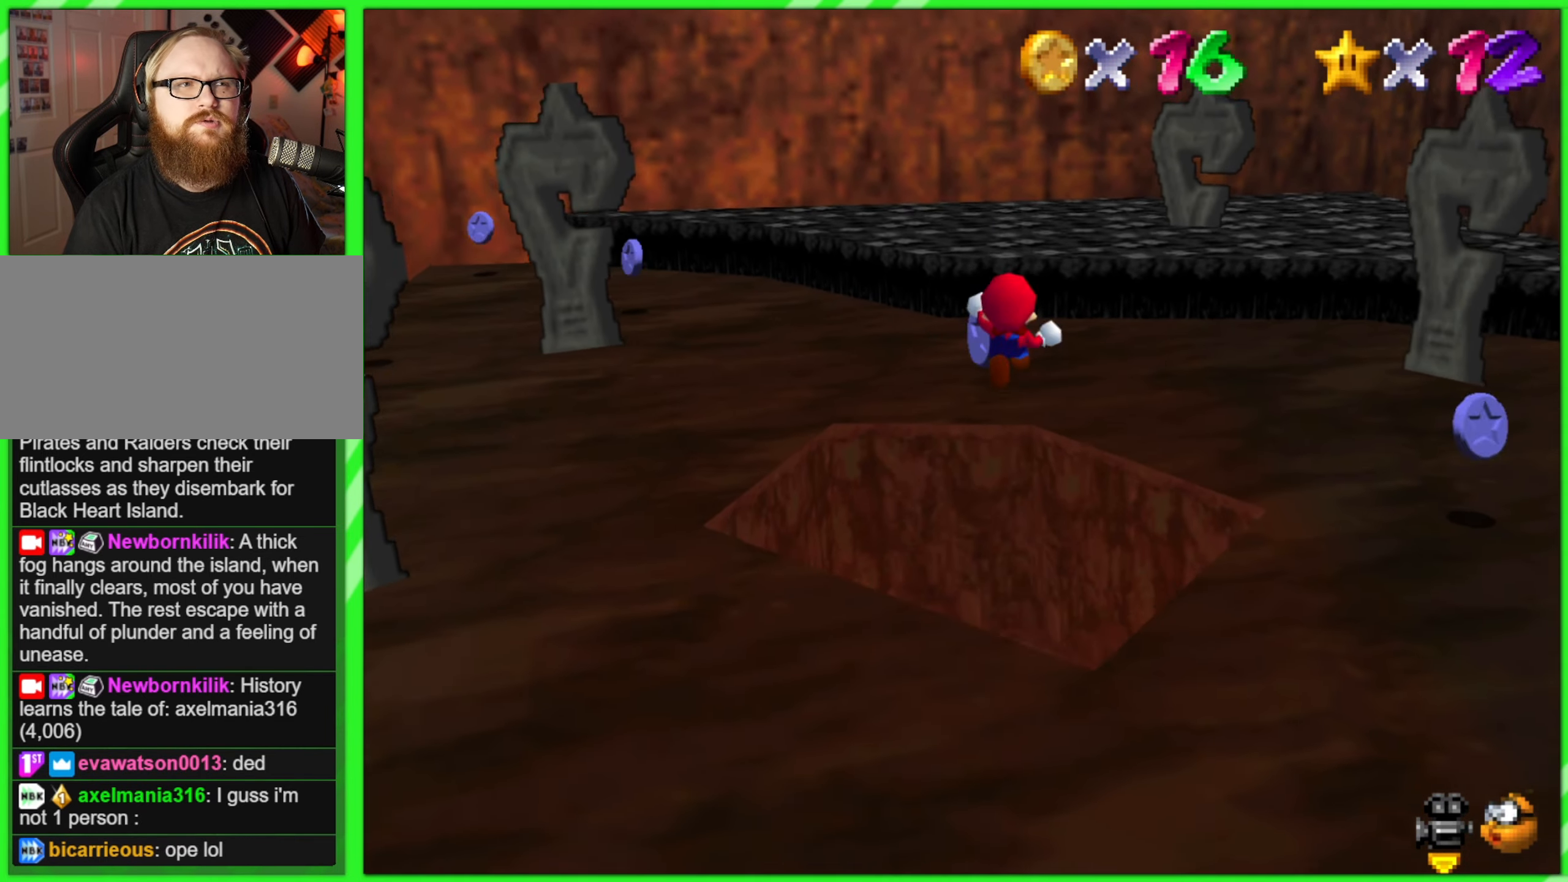
{"buttons": ["C_RIGHT"], "left_stick": "center", "events": [[117, "left_stick", "down-left"], [333, "left_stick", "down"], [433, "C_RIGHT", "down"], [467, "left_stick", "center"]]}
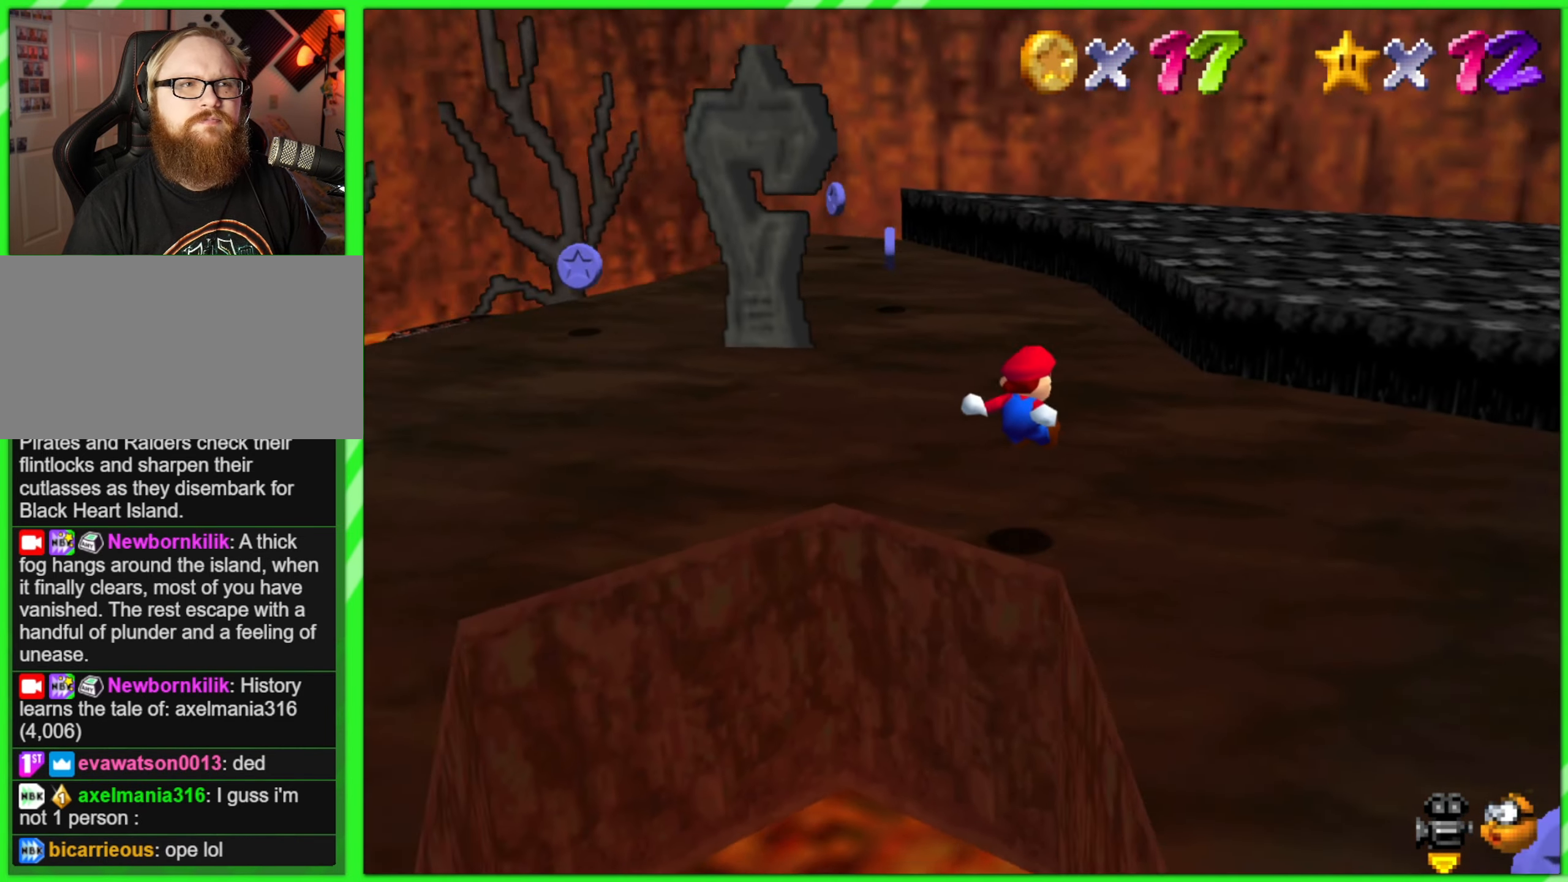
{"buttons": ["C_RIGHT"], "left_stick": "down", "events": [[67, "C_RIGHT", "up"], [150, "C_RIGHT", "down"], [267, "C_RIGHT", "up"], [400, "left_stick", "down"], [467, "C_RIGHT", "down"]]}
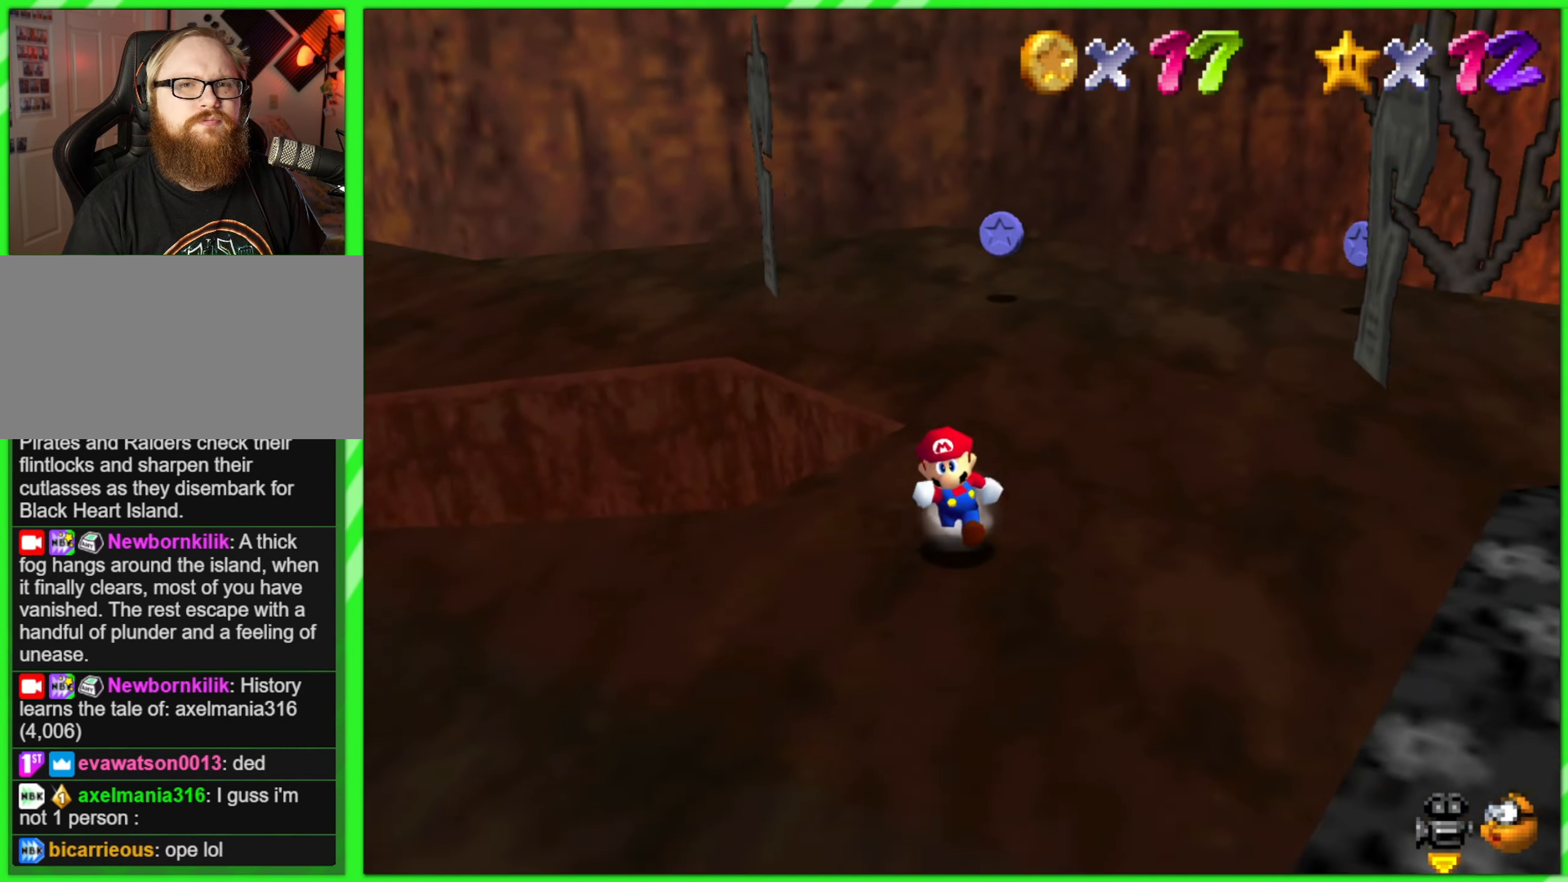
{"buttons": [], "left_stick": "left", "events": [[100, "C_RIGHT", "up"], [217, "left_stick", "down-left"], [300, "C_RIGHT", "down"], [367, "left_stick", "left"], [417, "C_RIGHT", "up"]]}
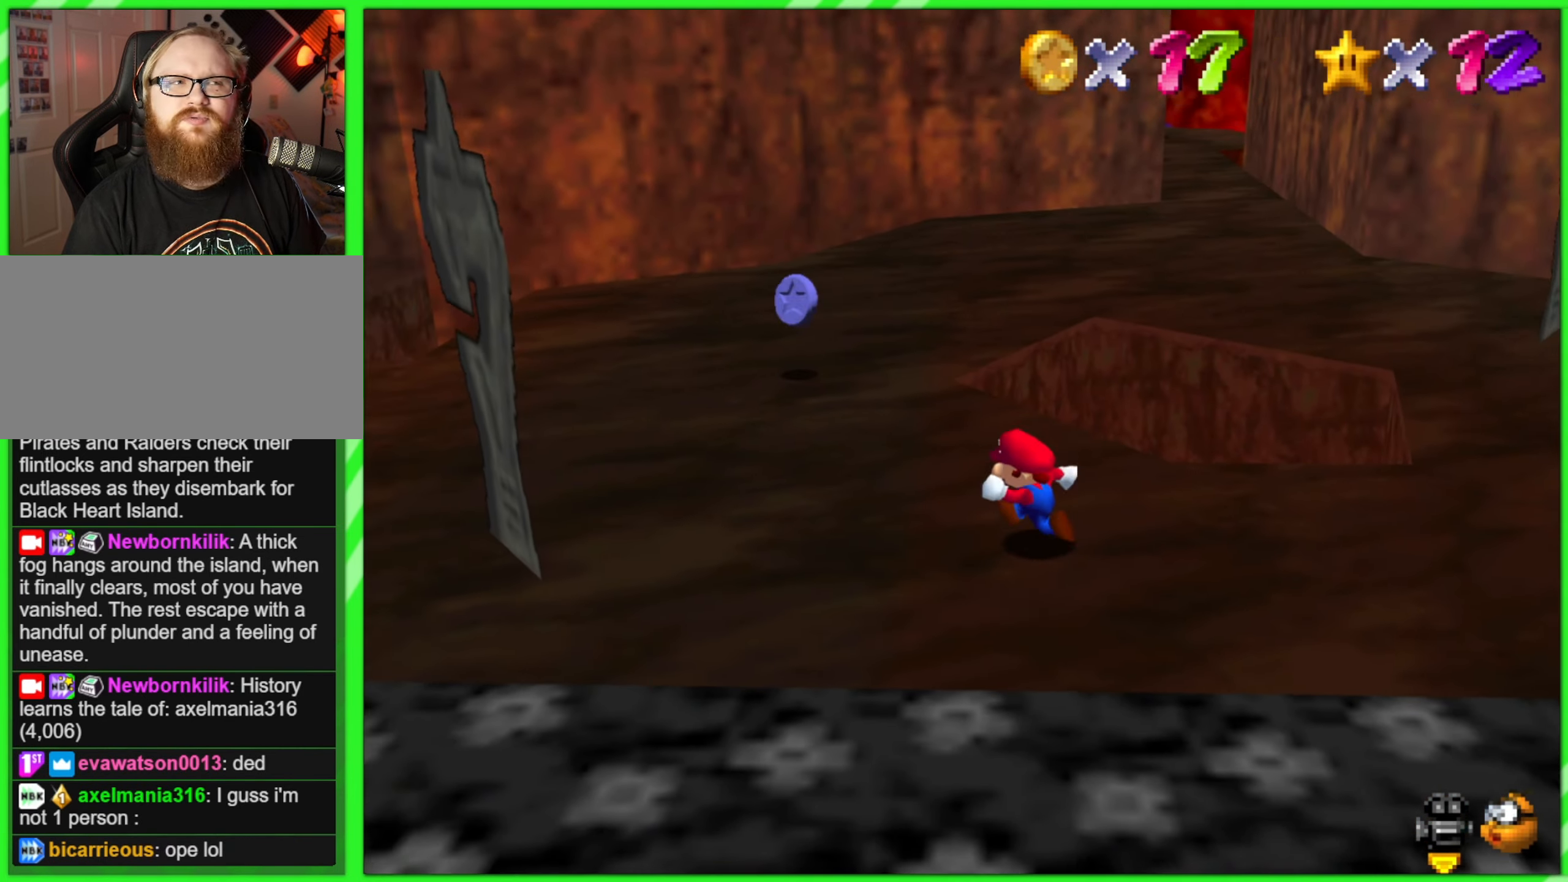
{"buttons": [], "left_stick": "up-left", "events": [[133, "left_stick", "up-left"]]}
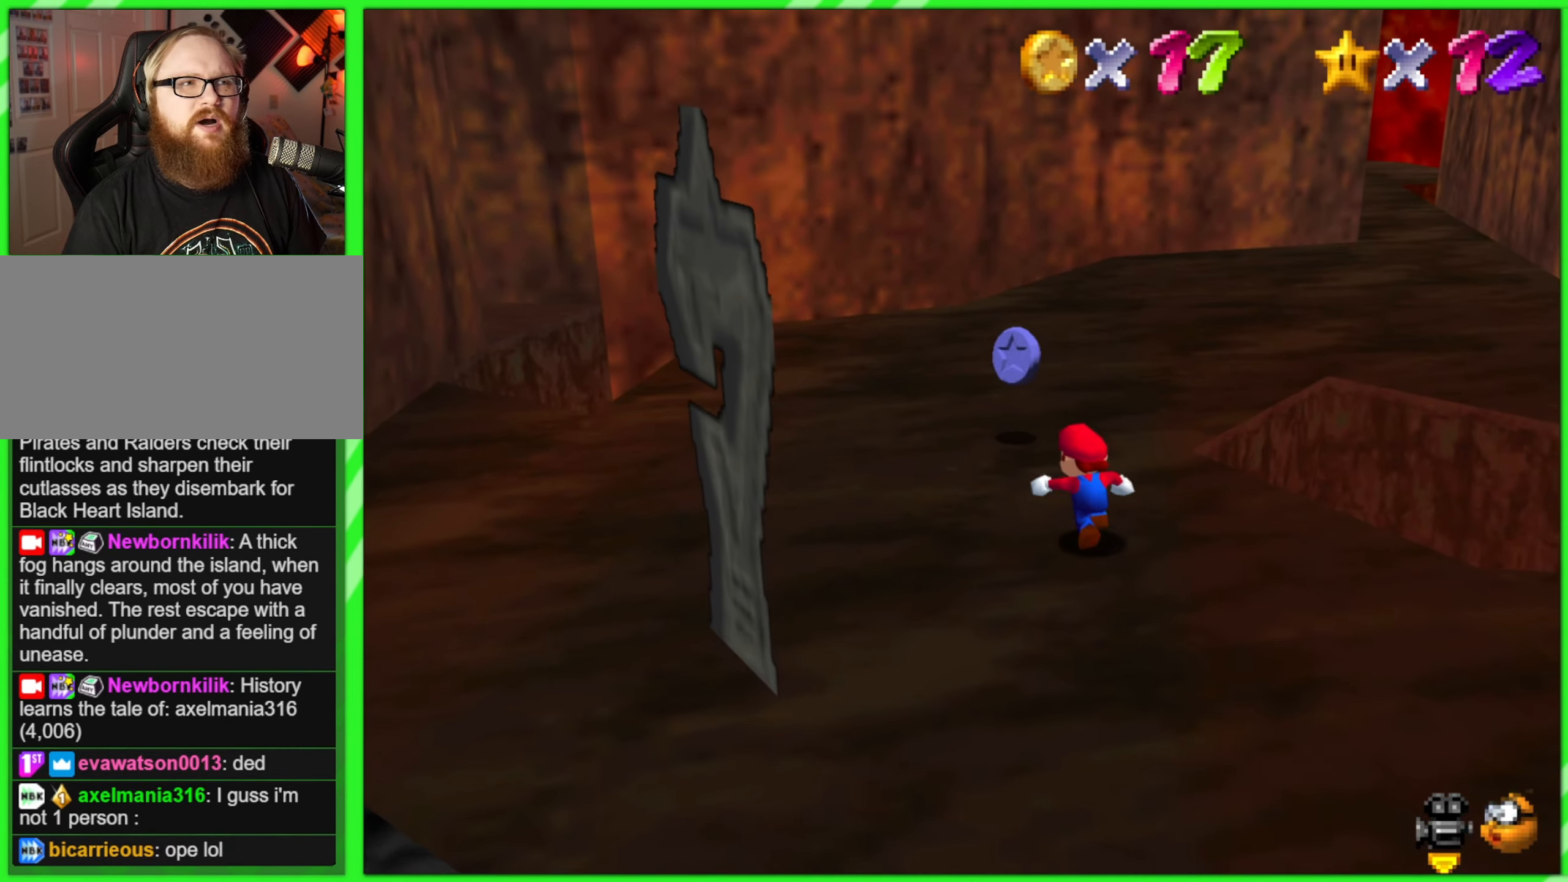
{"buttons": [], "left_stick": "up", "events": [[317, "left_stick", "up"]]}
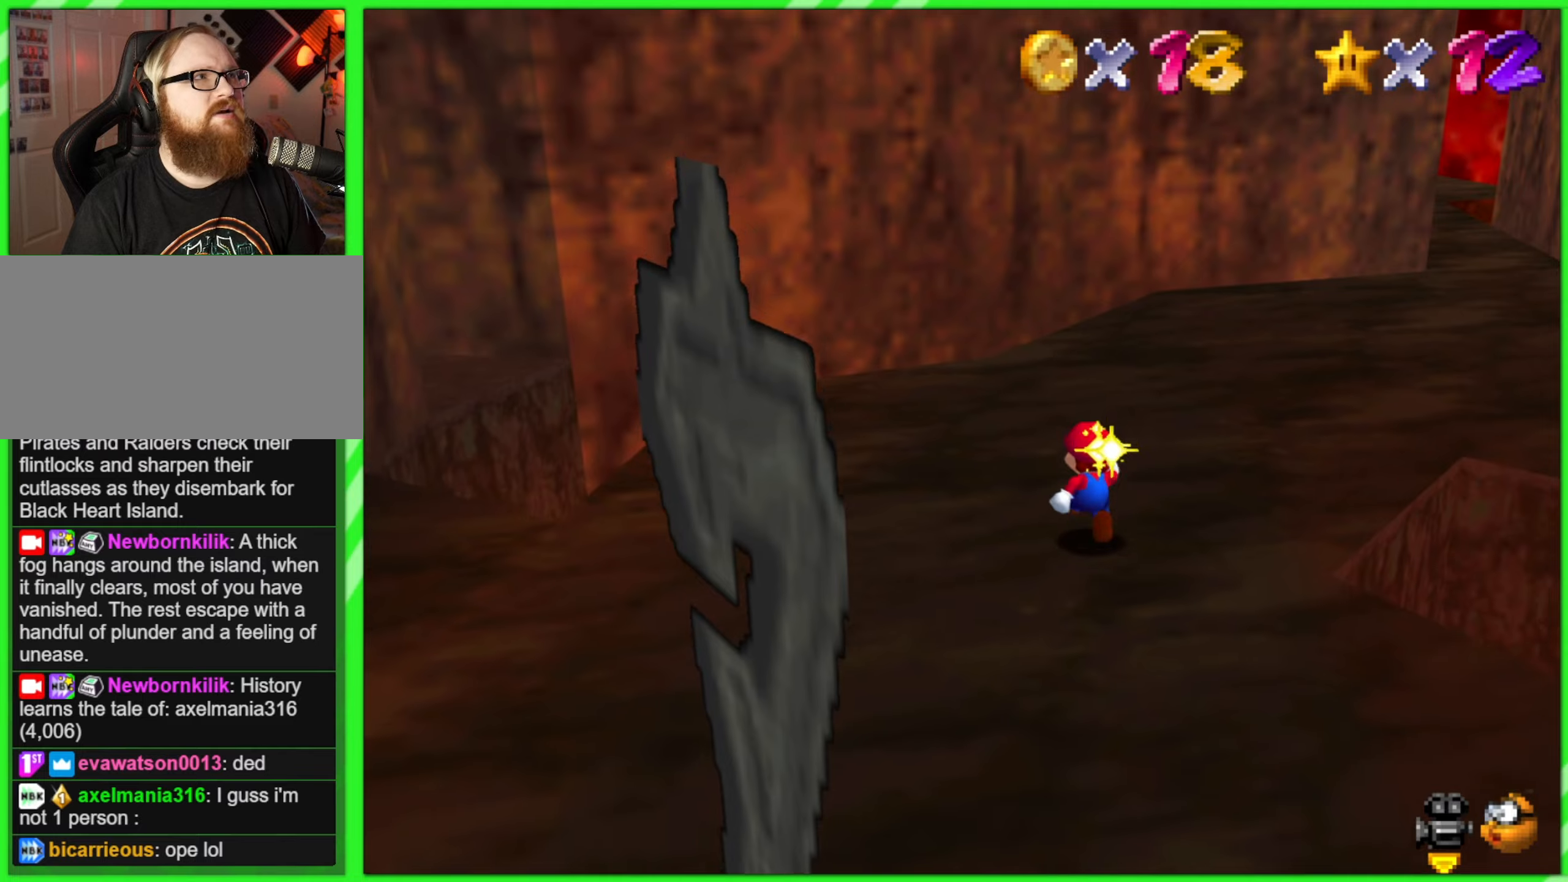
{"buttons": ["C_LEFT"], "left_stick": "up-left", "events": [[234, "C_LEFT", "down"], [367, "C_LEFT", "up"], [384, "left_stick", "up-left"], [434, "C_LEFT", "down"]]}
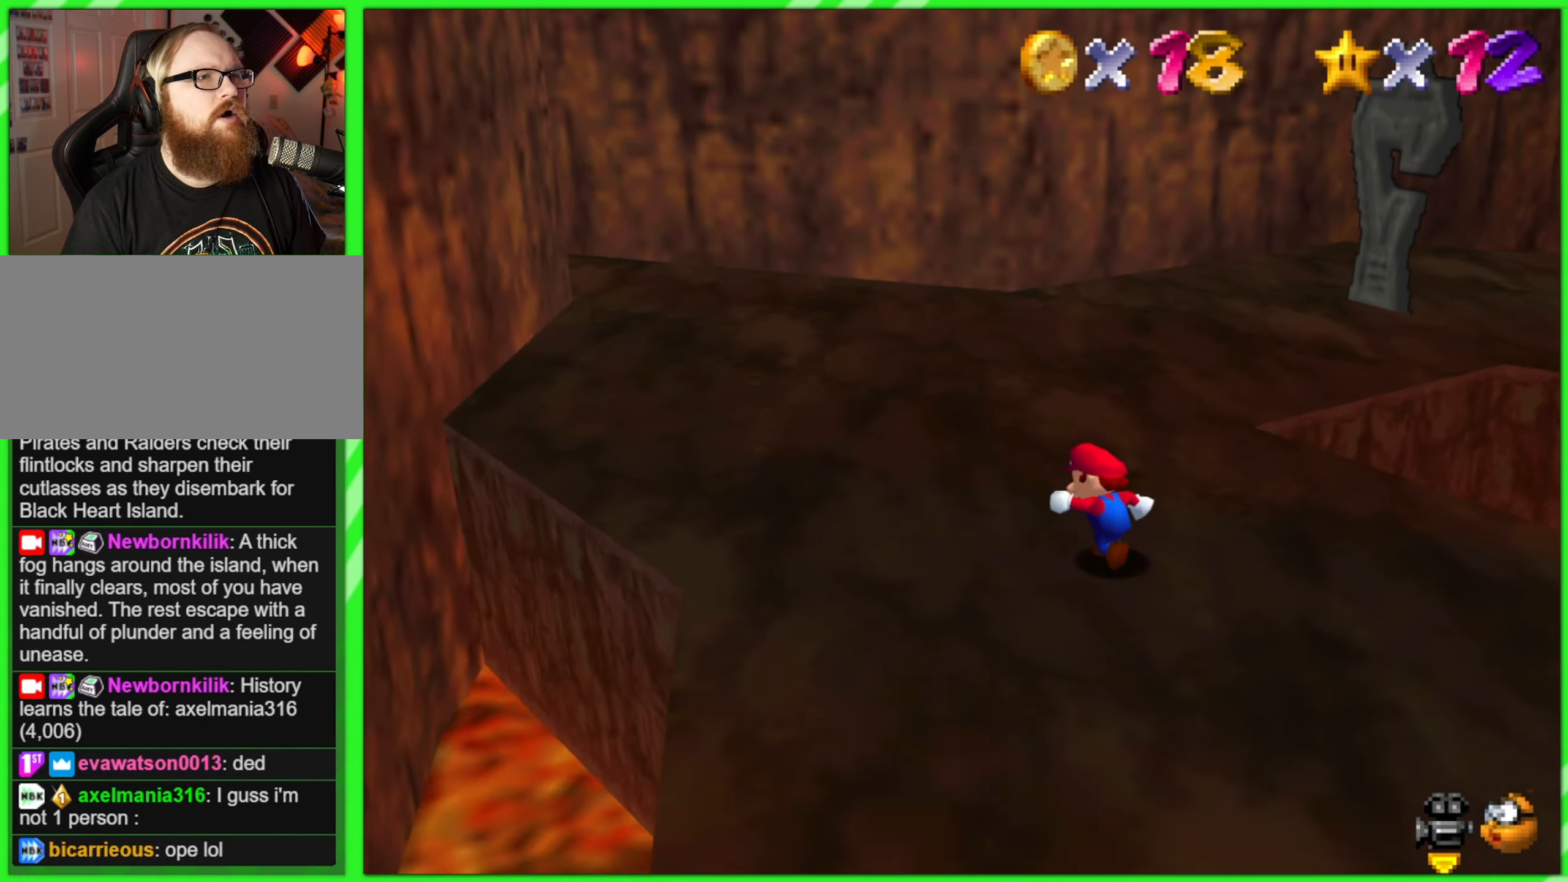
{"buttons": ["Z"], "left_stick": "up-right", "events": [[67, "C_LEFT", "up"], [334, "left_stick", "up-right"], [500, "Z", "down"]]}
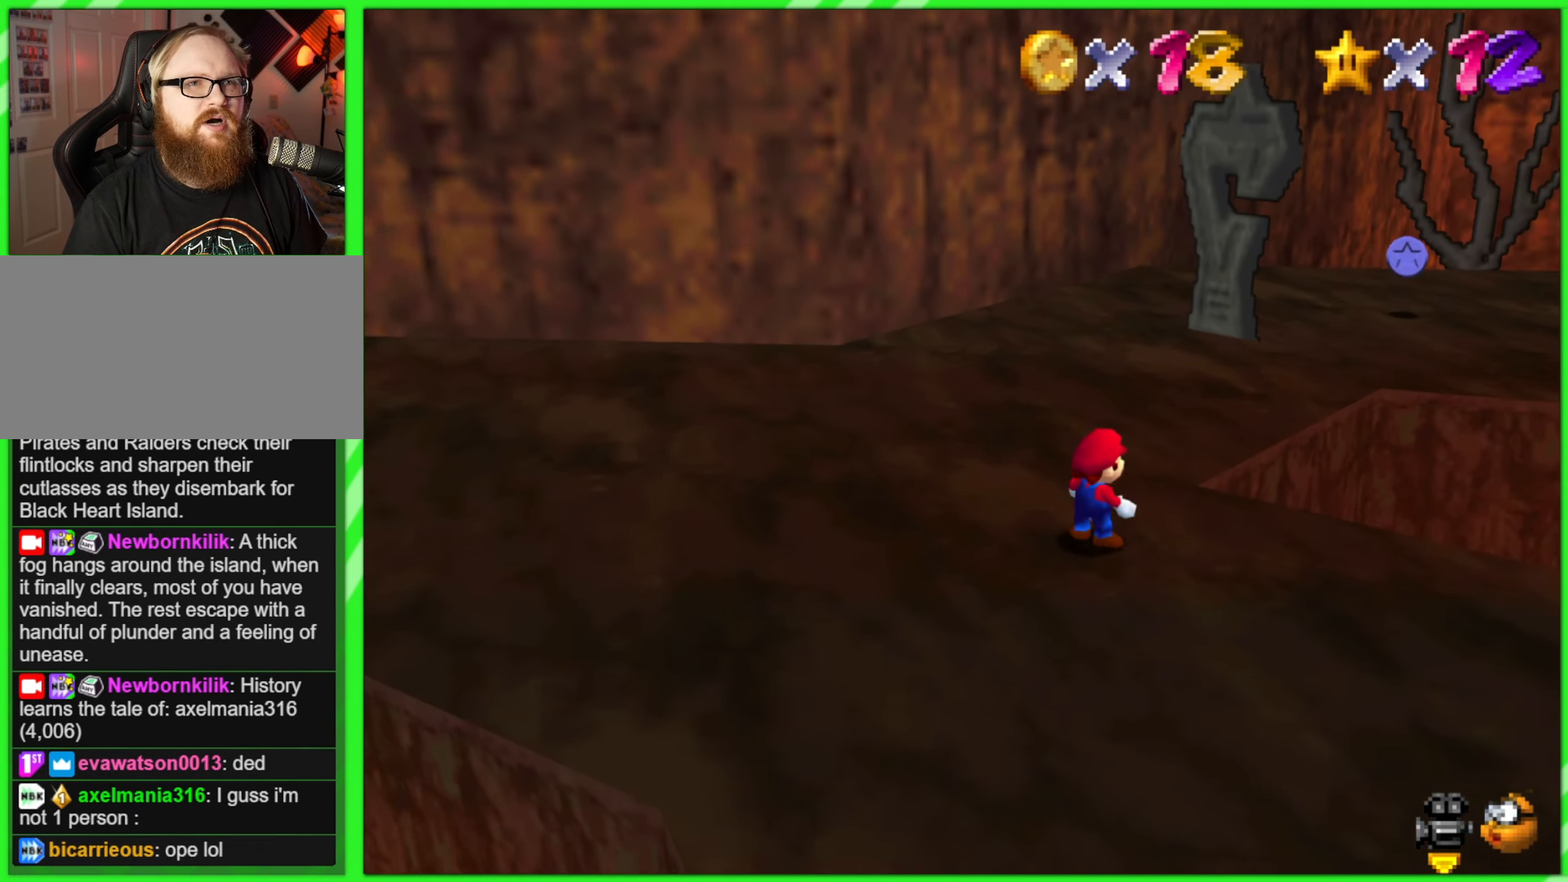
{"buttons": [], "left_stick": "down-left", "events": [[50, "A", "down"], [117, "left_stick", "up"], [134, "A", "up"], [150, "Z", "up"], [467, "left_stick", "down-left"]]}
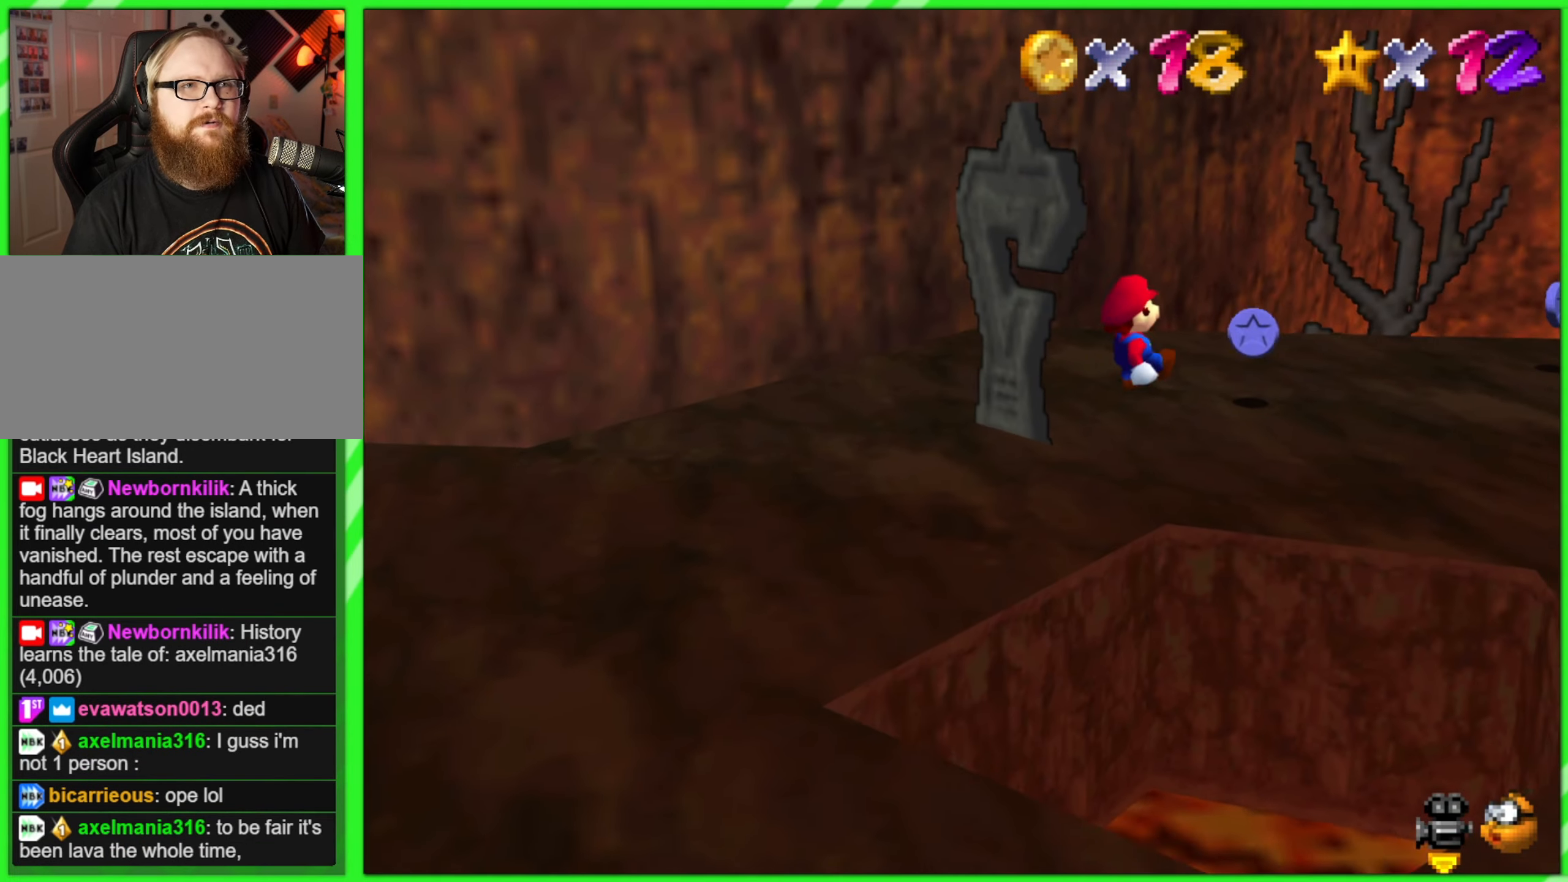
{"buttons": [], "left_stick": "left", "events": [[150, "left_stick", "left"], [234, "C_LEFT", "down"], [367, "C_LEFT", "up"]]}
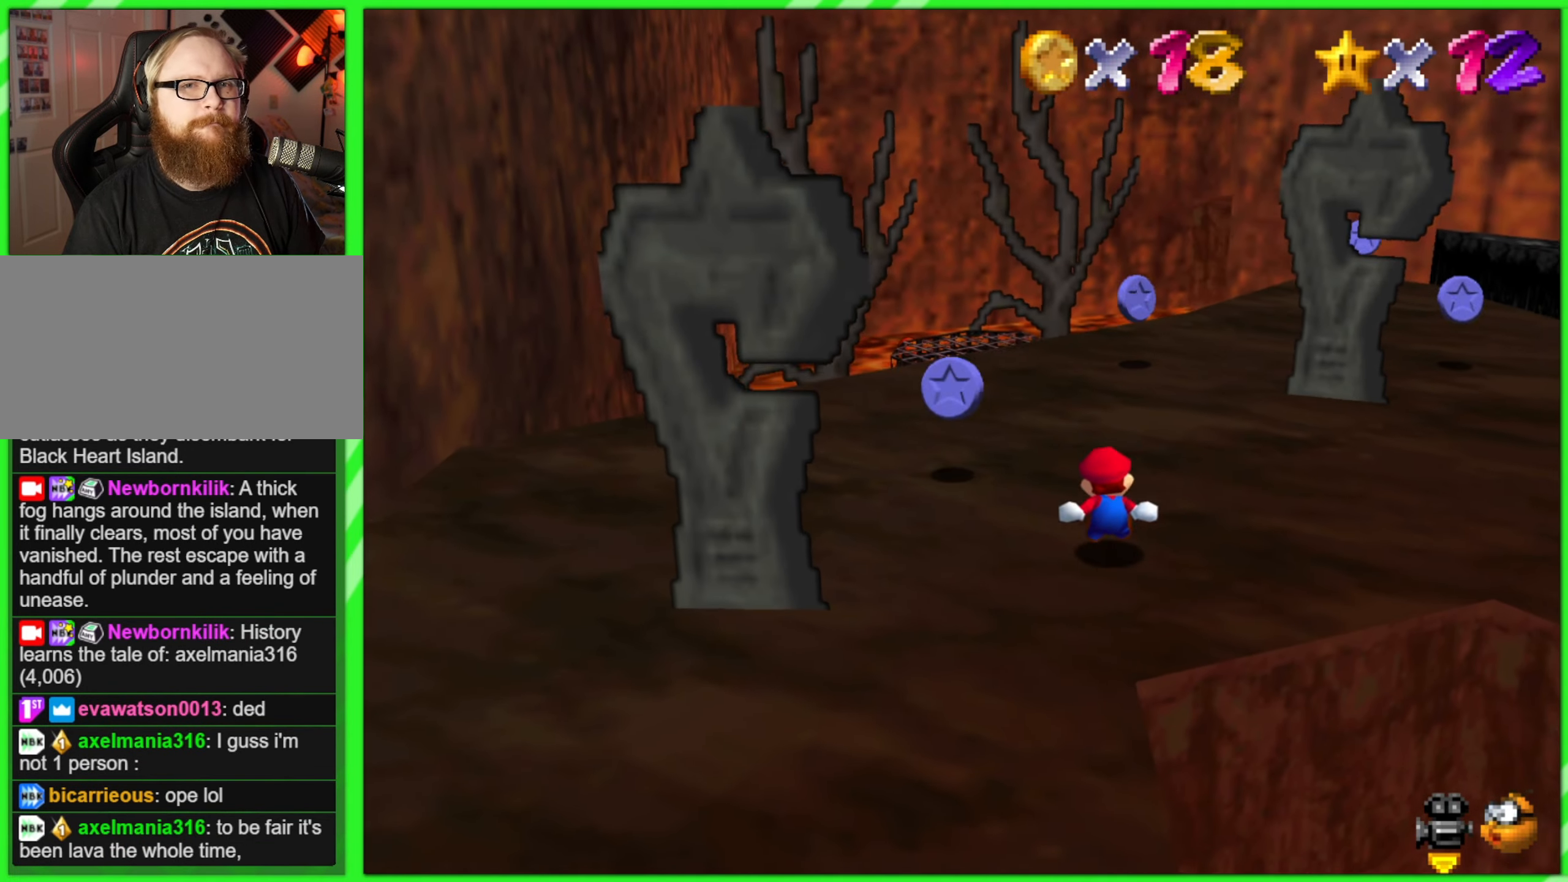
{"buttons": [], "left_stick": "left", "events": [[100, "left_stick", "down-left"], [367, "left_stick", "left"]]}
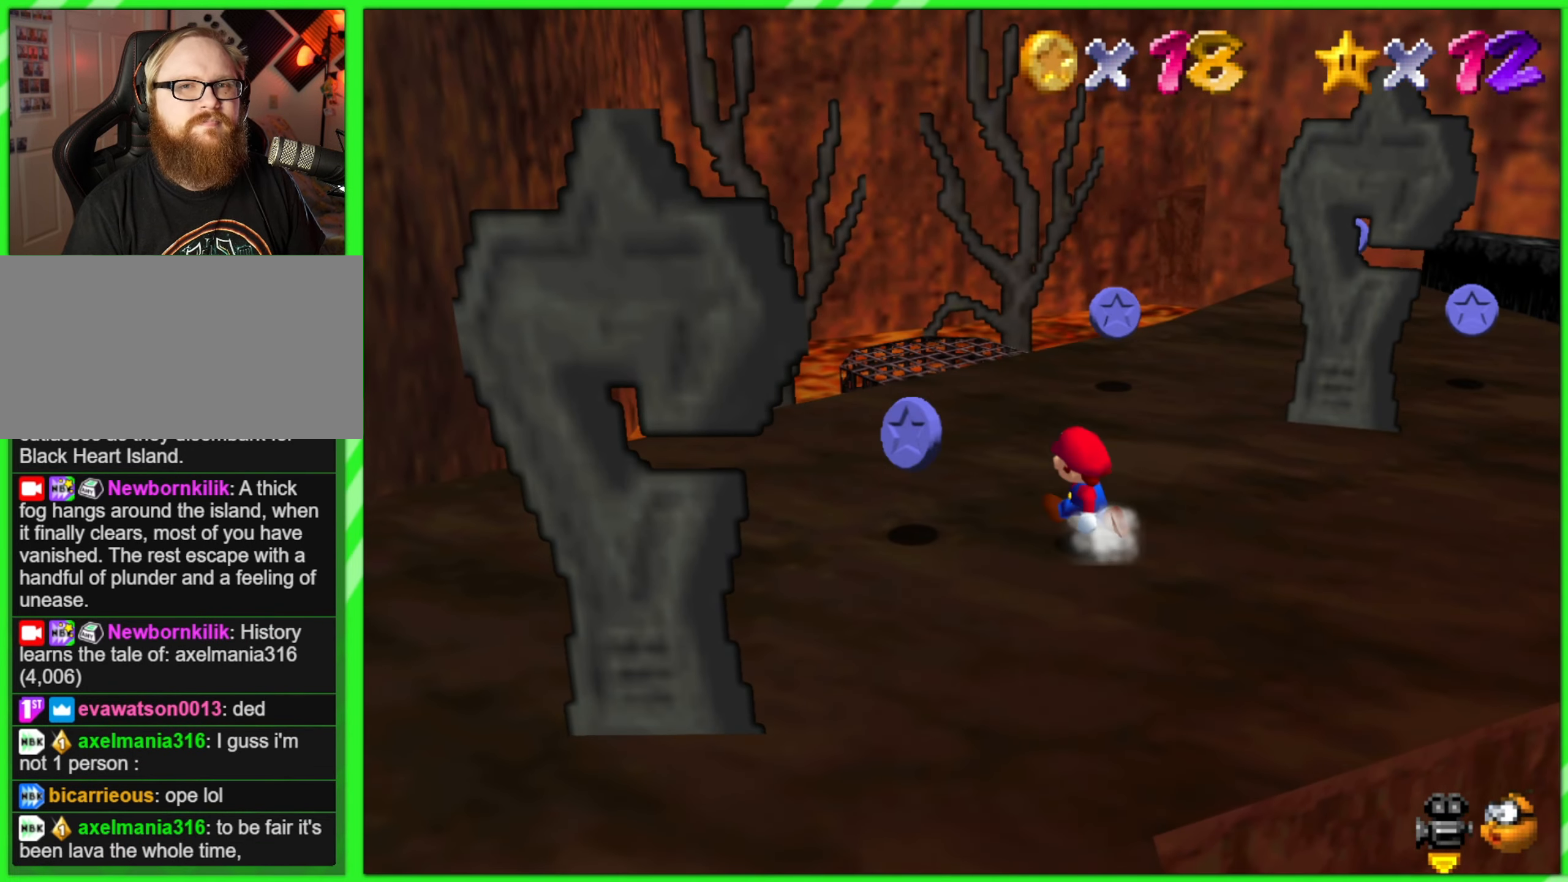
{"buttons": [], "left_stick": "up-left", "events": [[450, "left_stick", "up-left"]]}
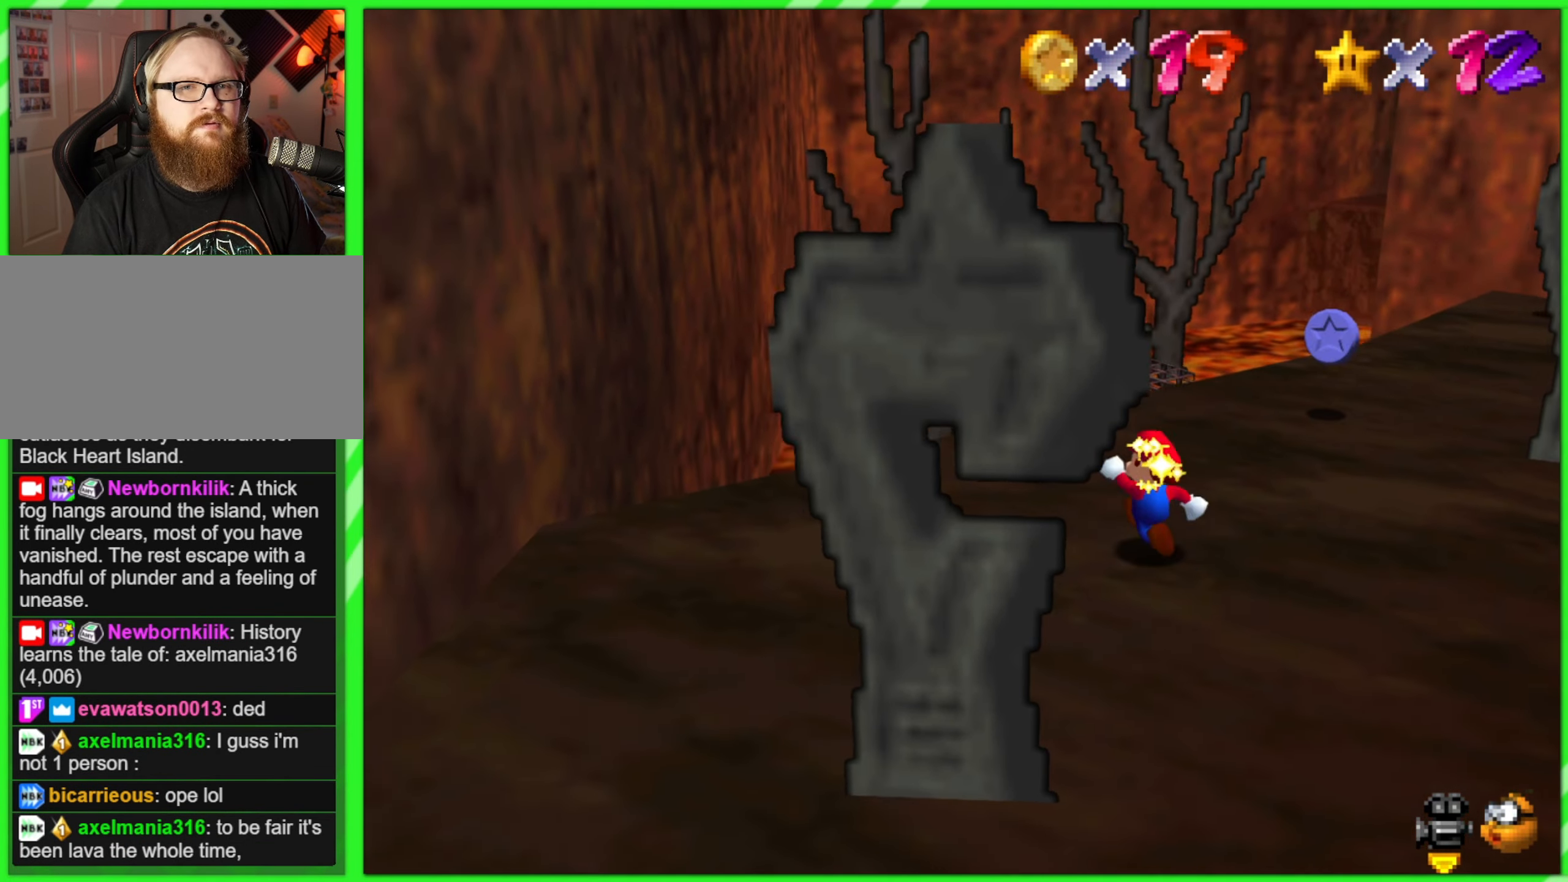
{"buttons": [], "left_stick": "center", "events": [[50, "C_LEFT", "down"], [50, "left_stick", "up"], [184, "C_LEFT", "up"], [317, "left_stick", "center"]]}
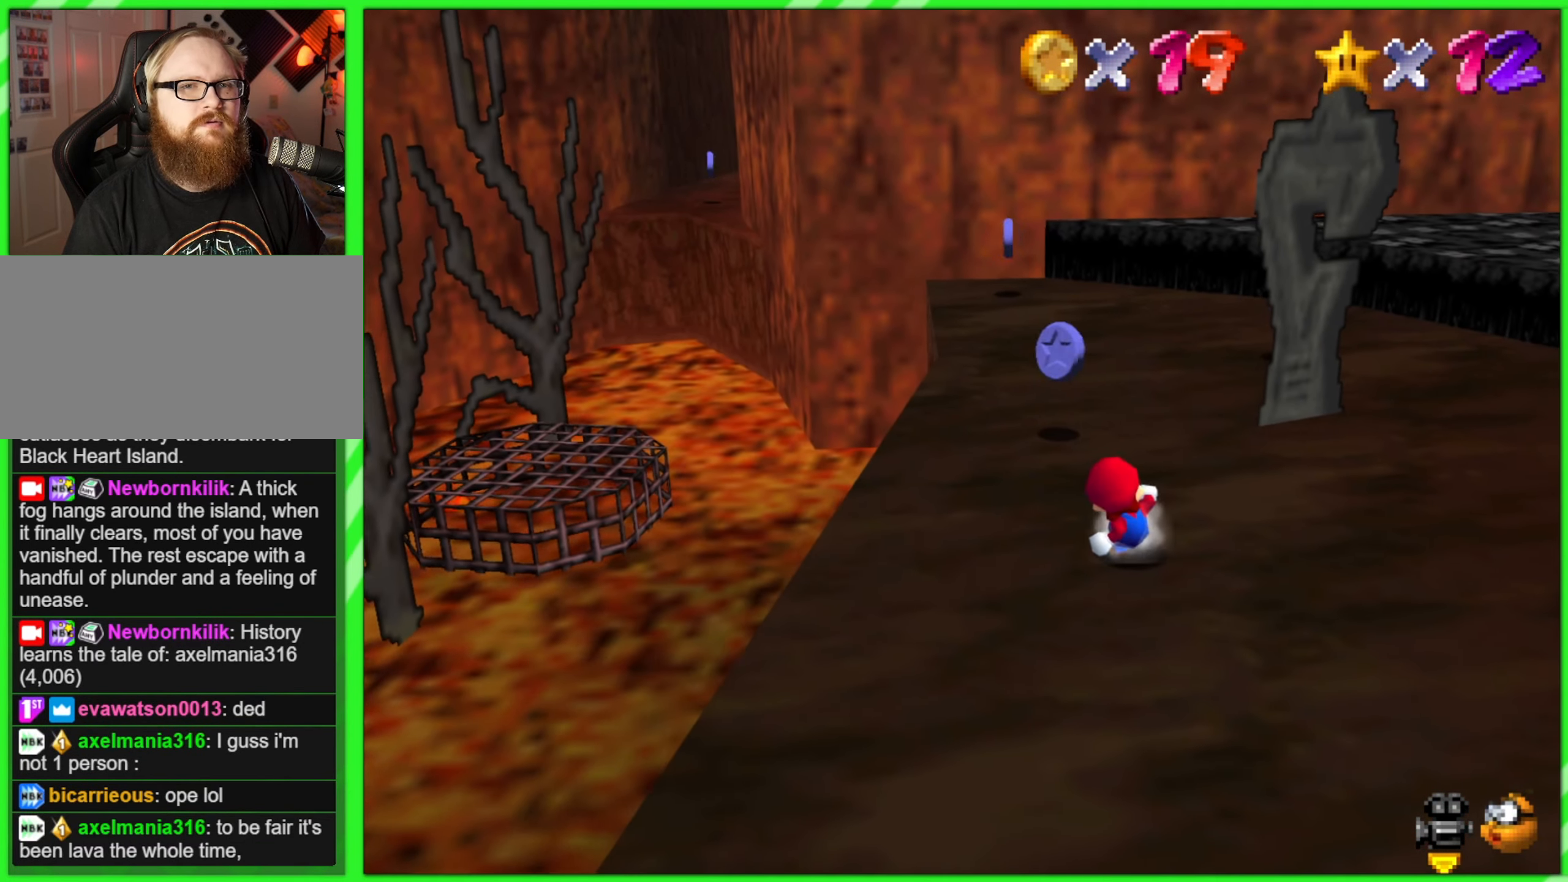
{"buttons": [], "left_stick": "up", "events": [[150, "left_stick", "up"]]}
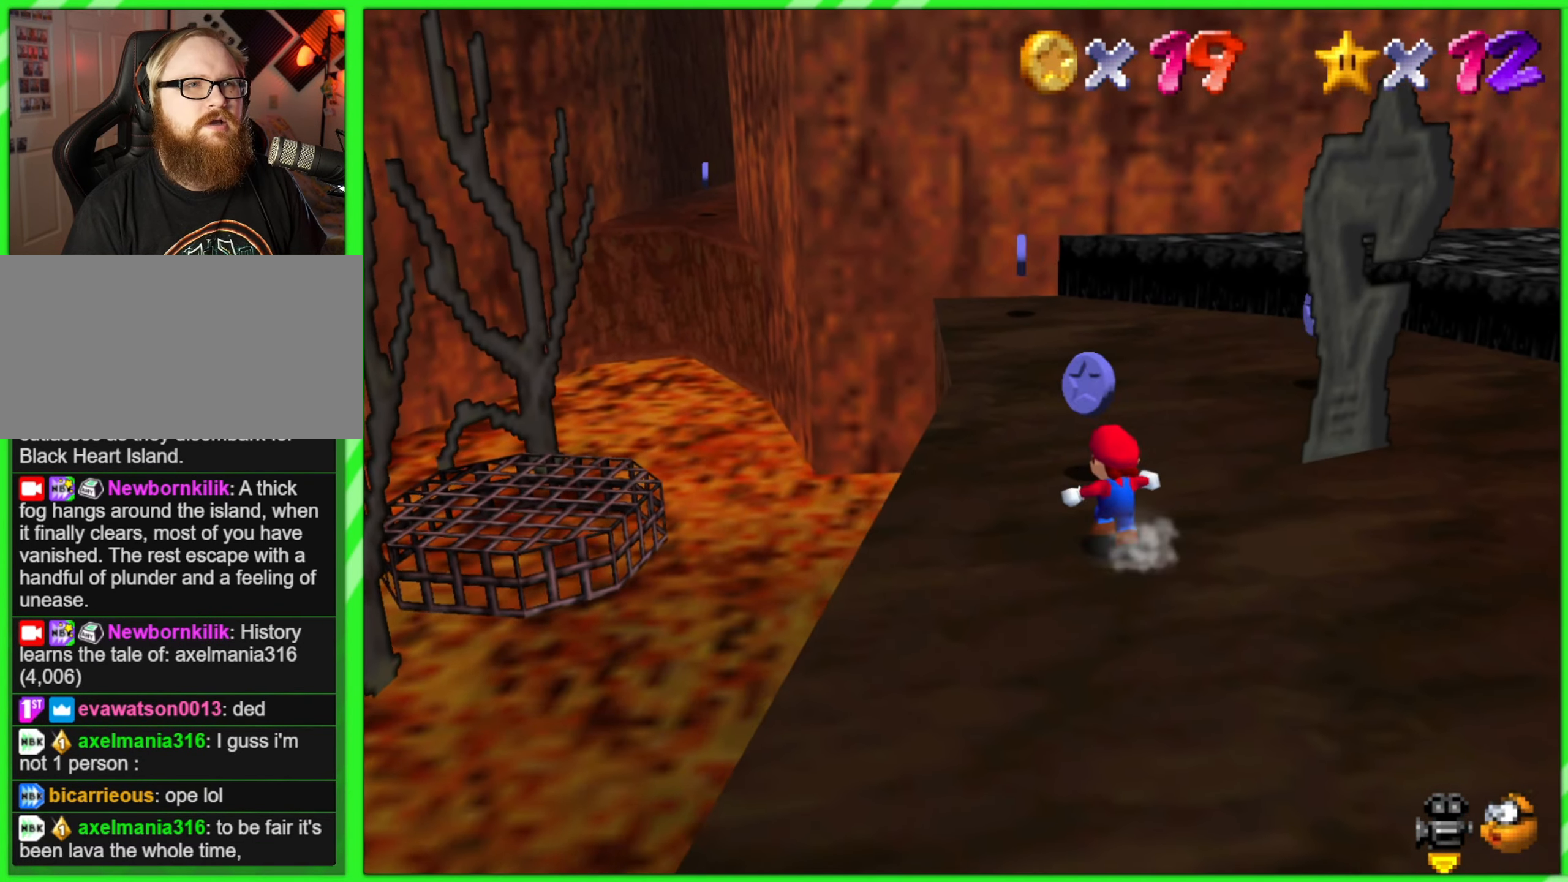
{"buttons": [], "left_stick": "up", "events": []}
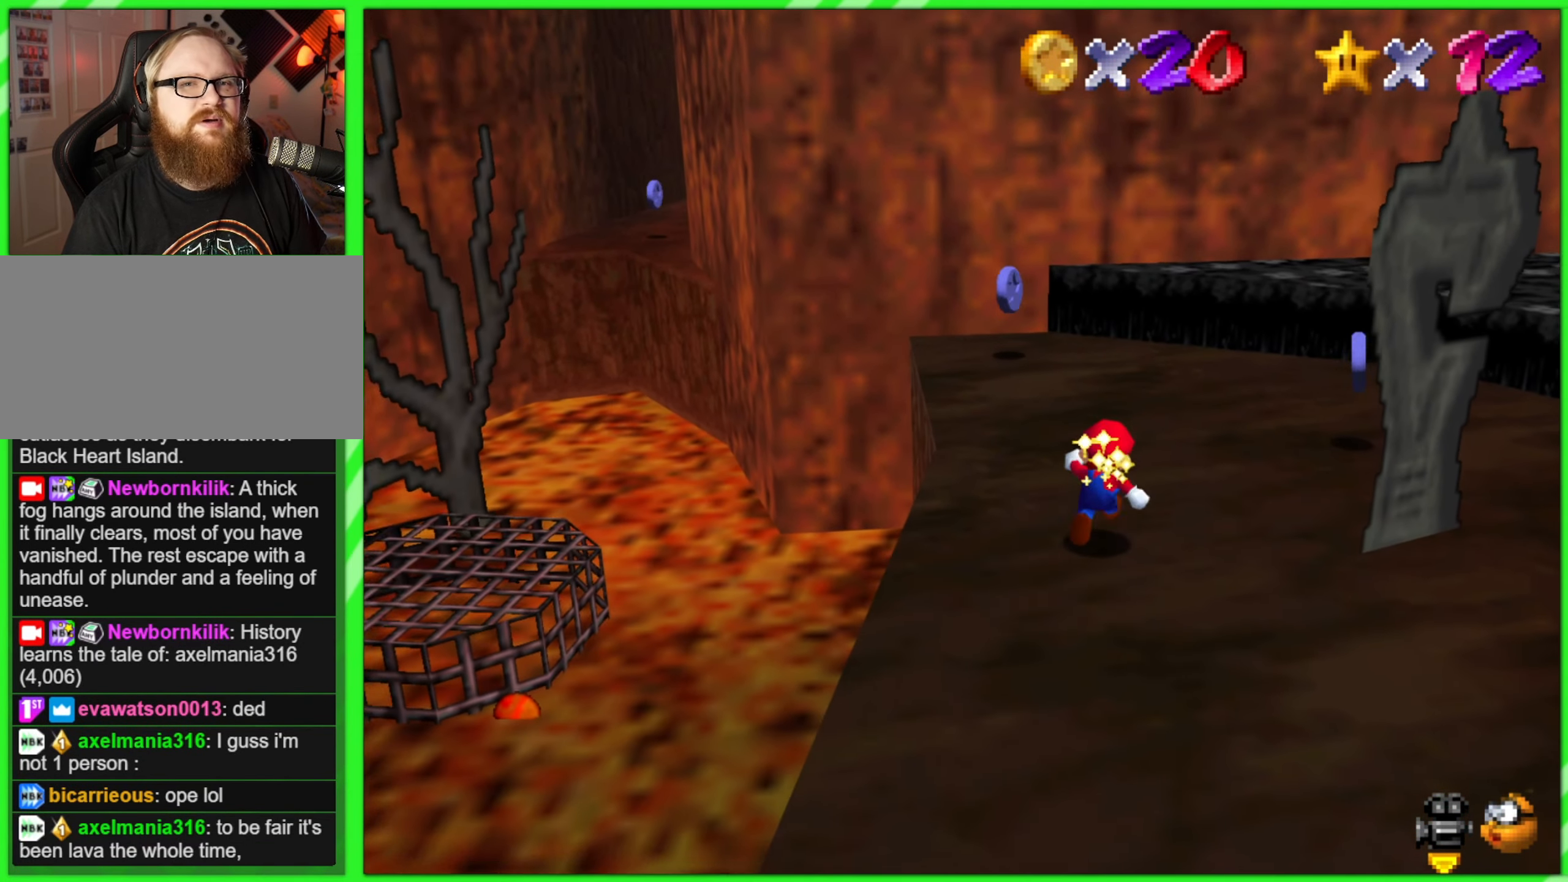
{"buttons": [], "left_stick": "up-right", "events": [[217, "left_stick", "up-right"]]}
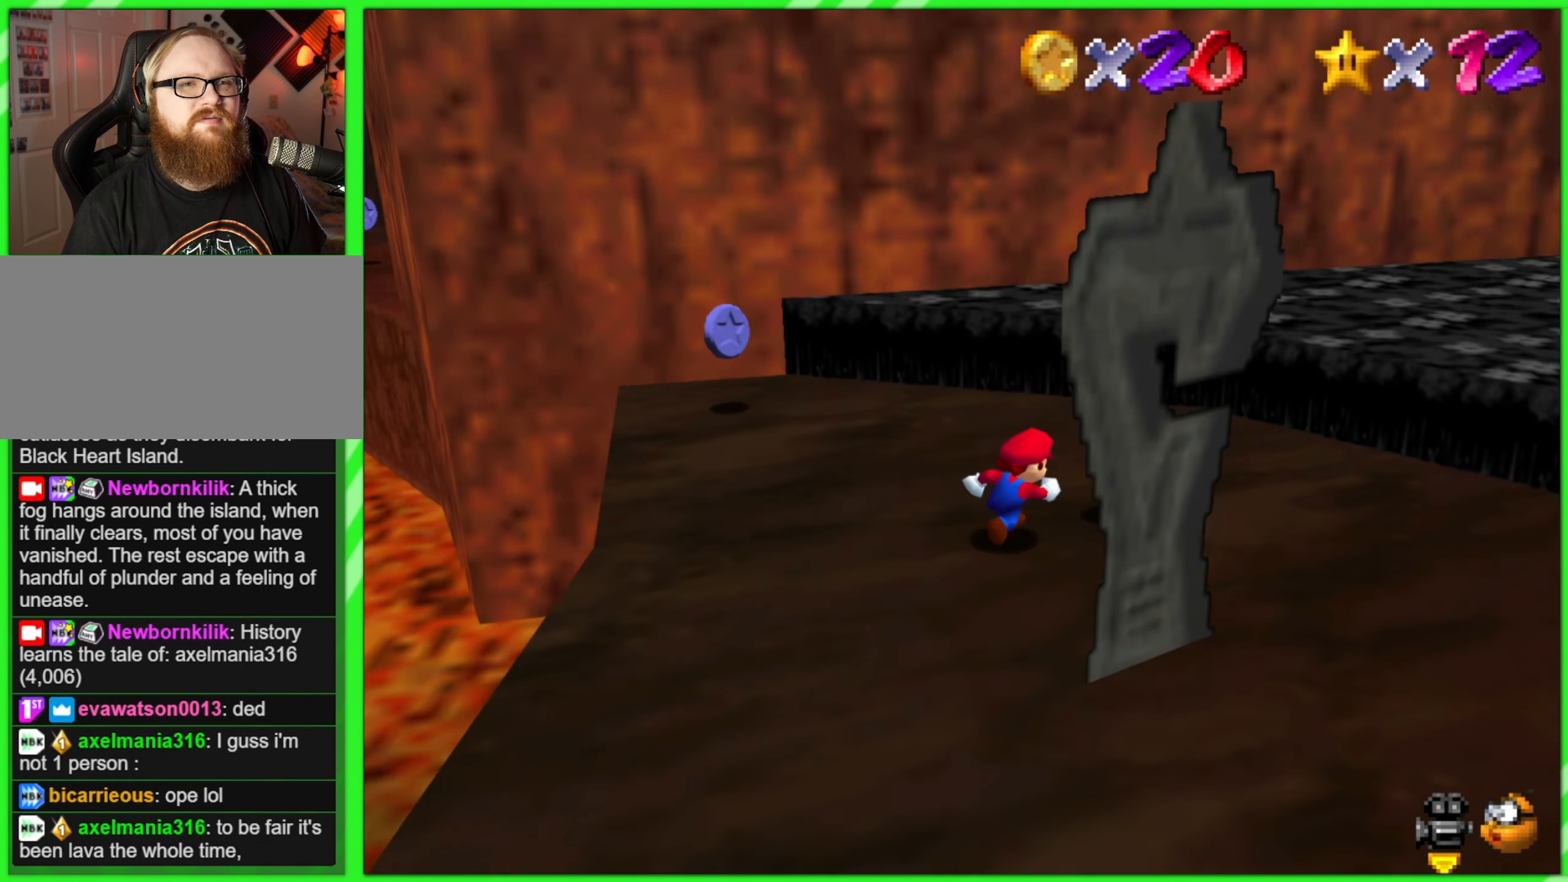
{"buttons": [], "left_stick": "up", "events": [[266, "C_RIGHT", "down"], [316, "left_stick", "up"], [416, "C_RIGHT", "up"]]}
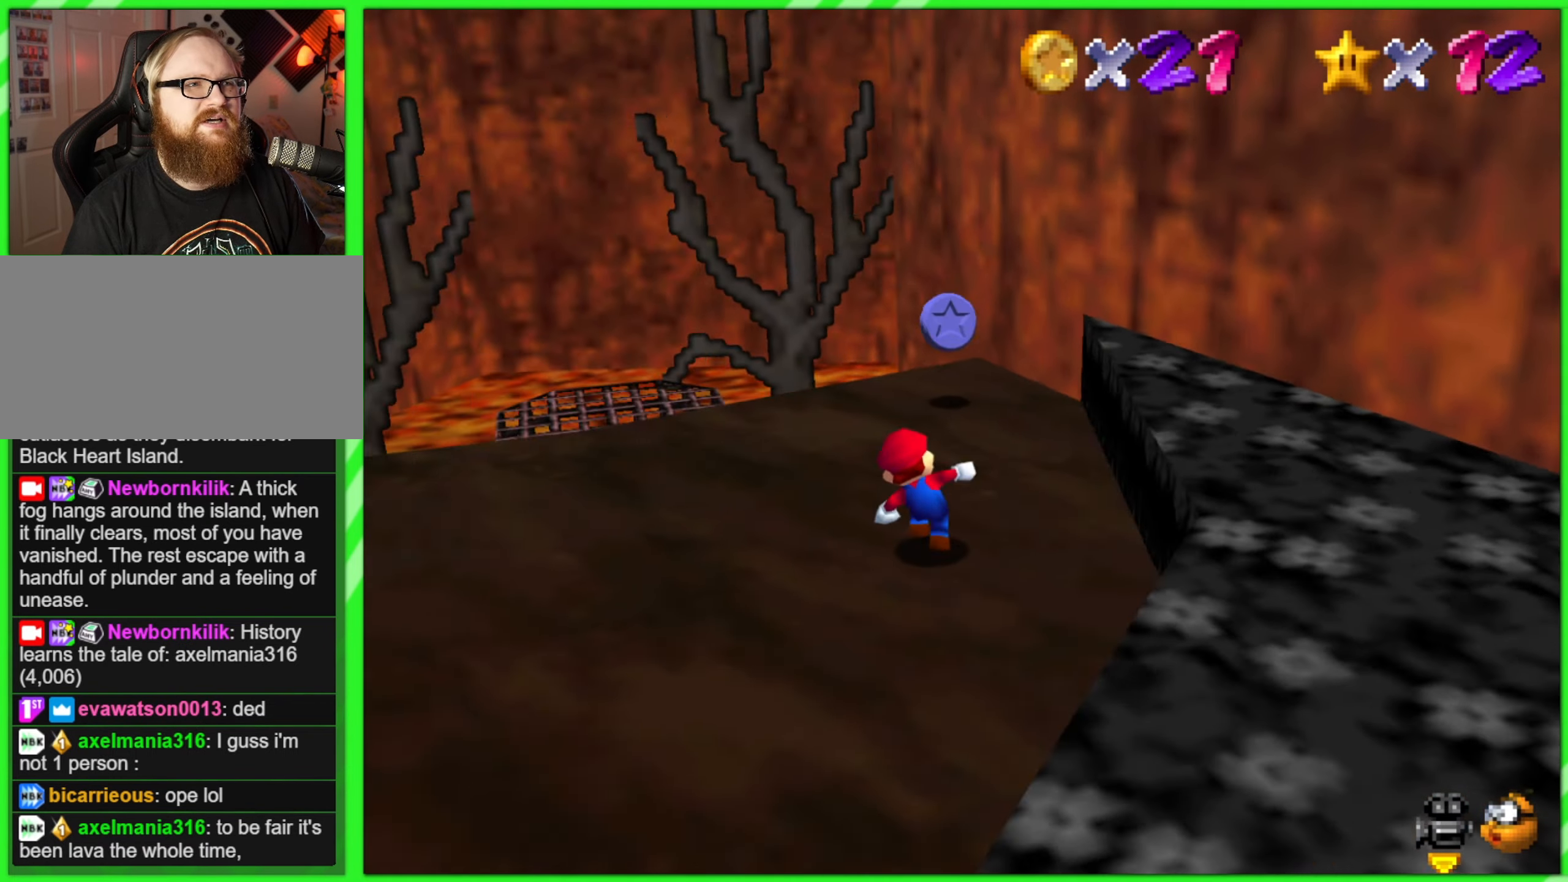
{"buttons": [], "left_stick": "up-right", "events": [[16, "C_RIGHT", "down"], [150, "C_RIGHT", "up"], [283, "left_stick", "up-right"]]}
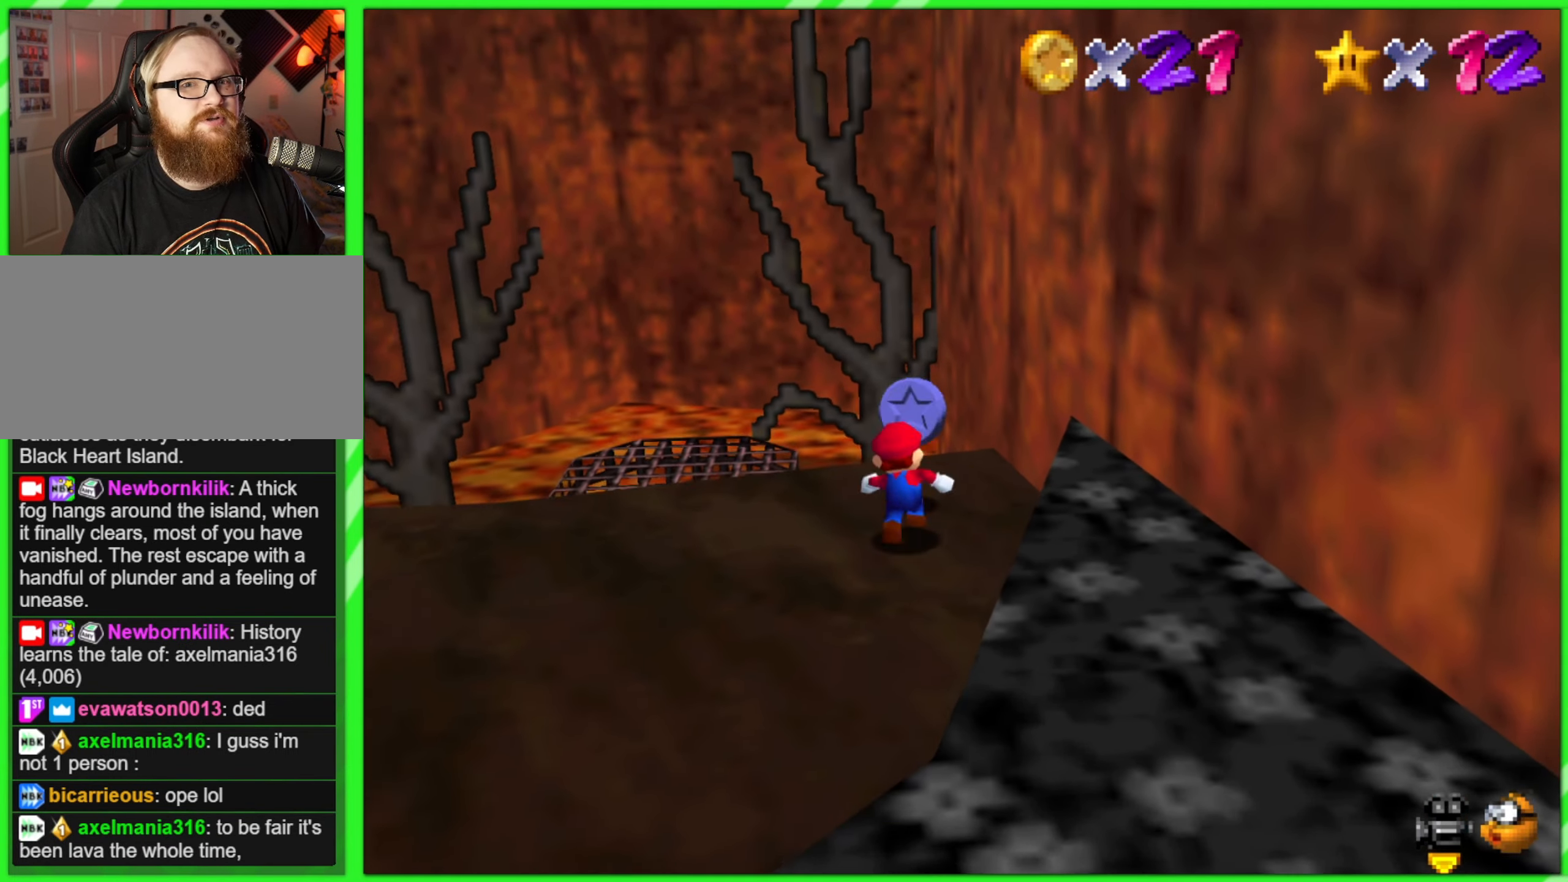
{"buttons": [], "left_stick": "down", "events": [[66, "left_stick", "center"], [416, "left_stick", "down"]]}
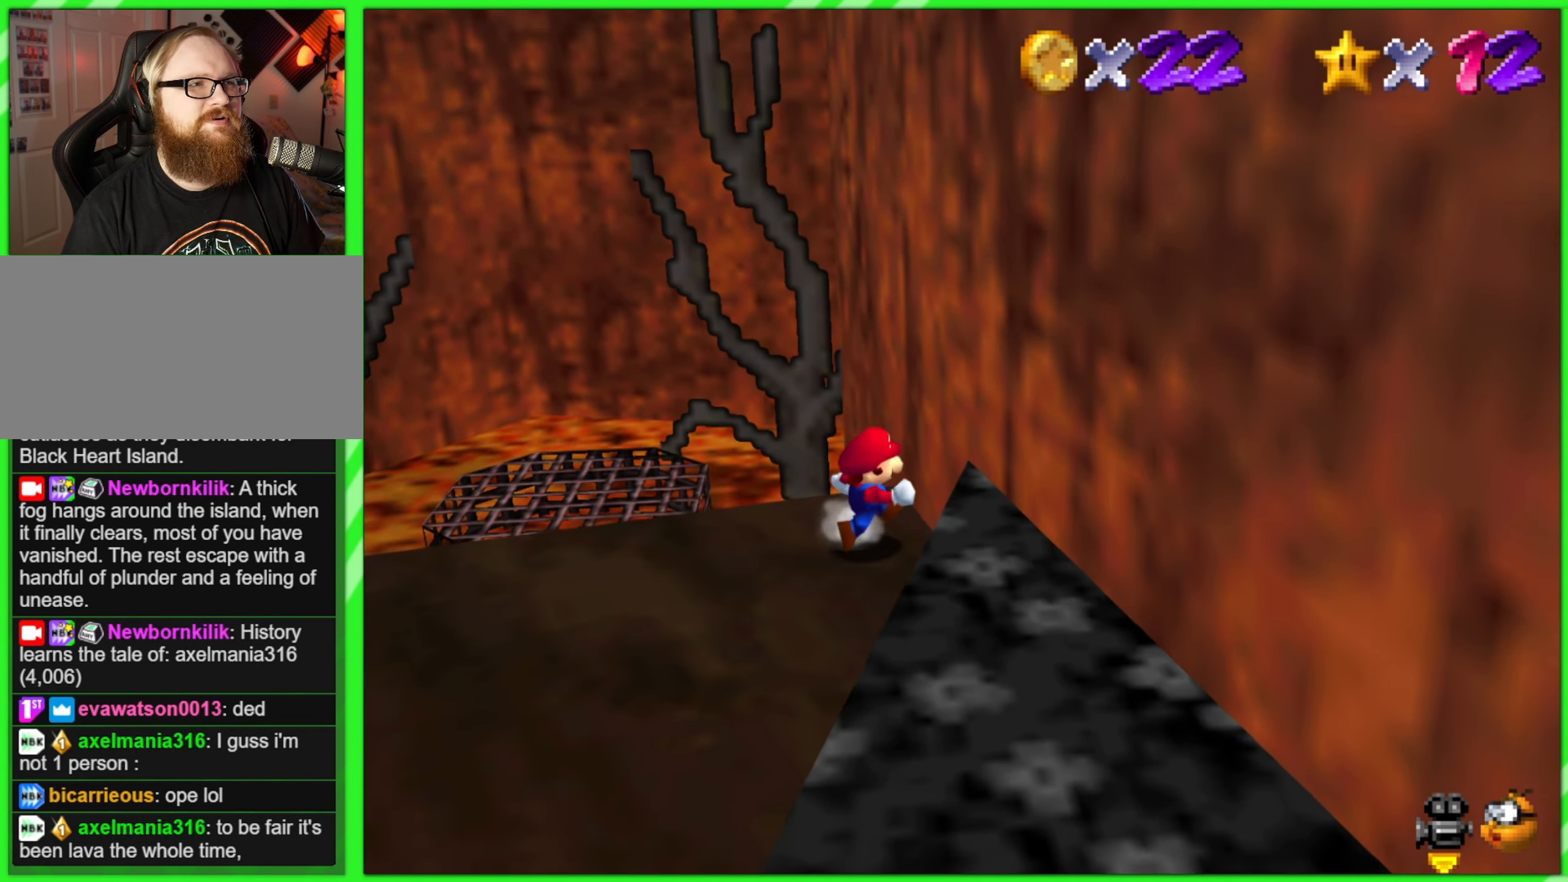
{"buttons": [], "left_stick": "down-left", "events": [[416, "left_stick", "down-left"]]}